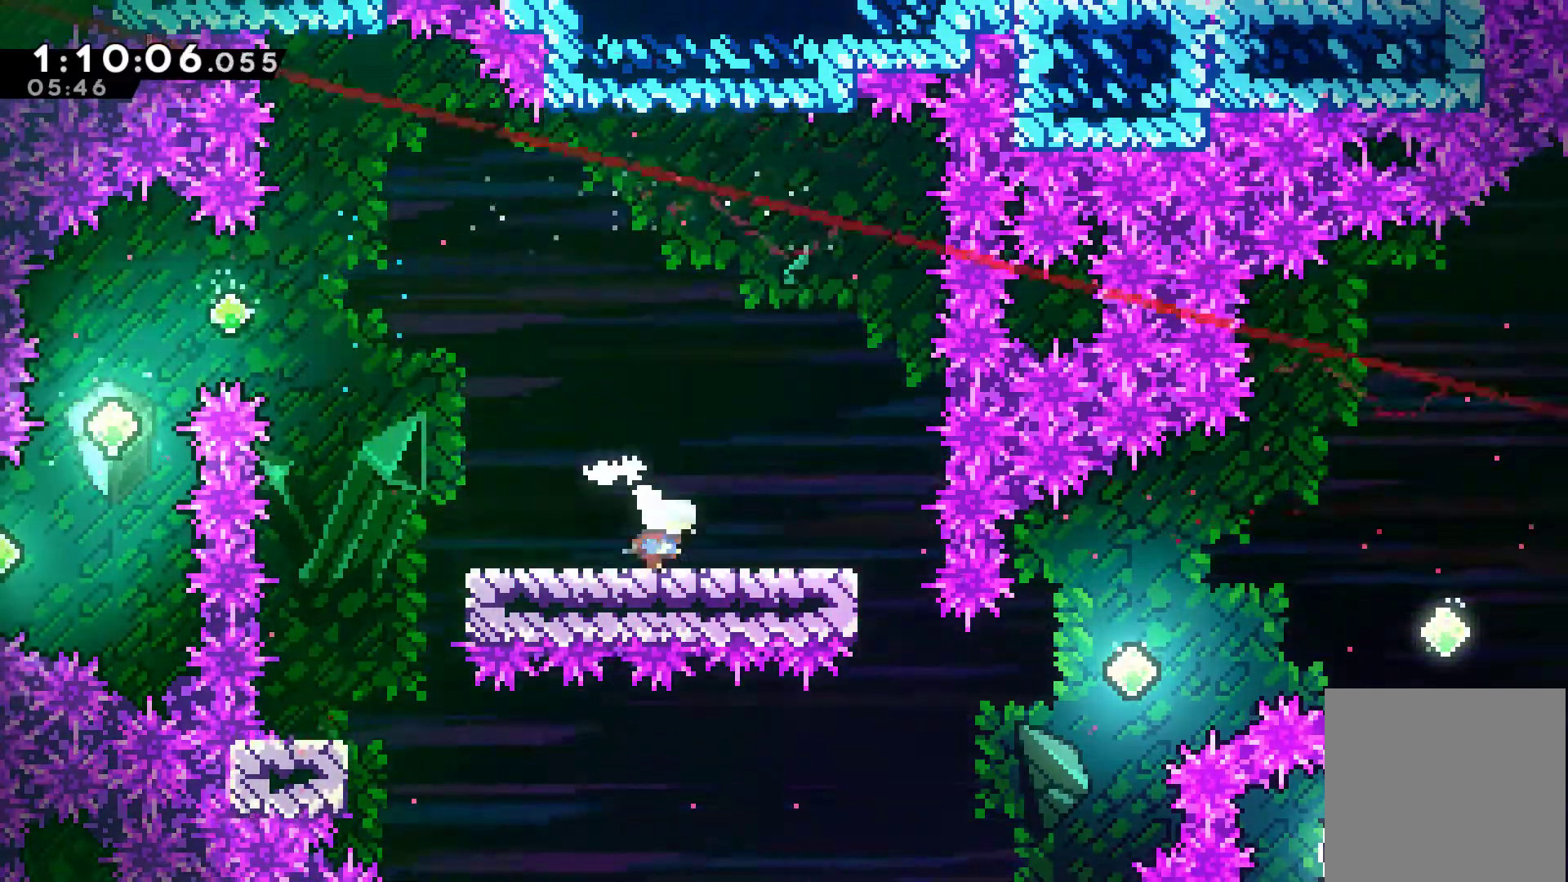
Gameplay with a controller (Xbox layout); each line is a JSON object with the inputs held at the frame after it. "events" lists button and stick changes between this image and that frame as [ms after this image, input, new state], when the widget could be followed in between. Not read: right_stick.
{"buttons": ["A", "DPAD_RIGHT"], "left_stick": "center", "events": [[467, "A", "down"]]}
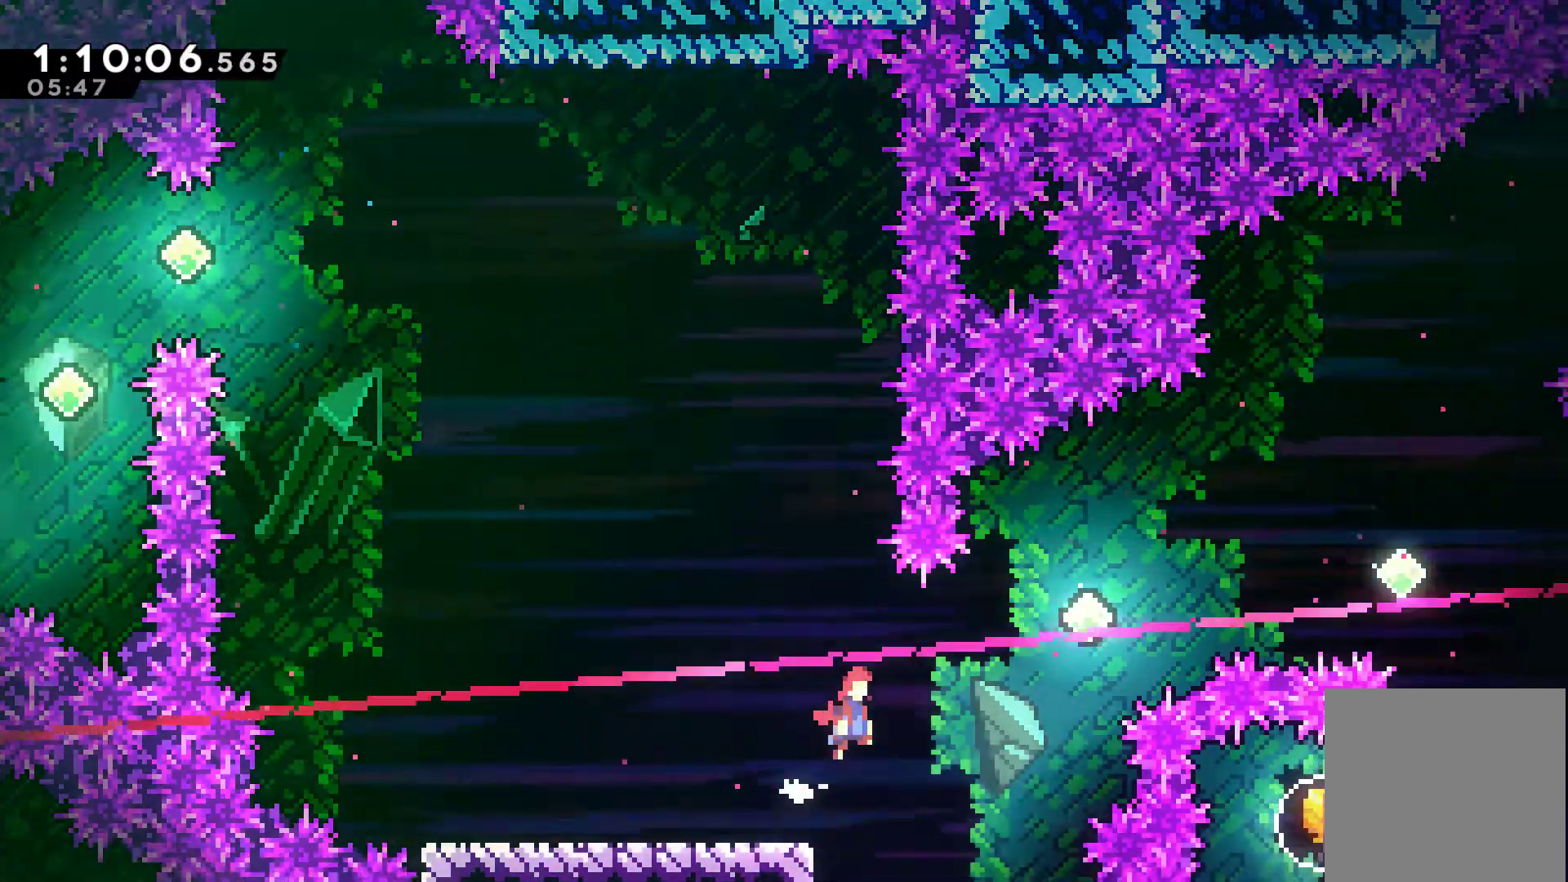
{"buttons": ["DPAD_UP", "DPAD_RIGHT"], "left_stick": "center", "events": [[33, "A", "up"], [67, "DPAD_UP", "down"], [200, "X", "down"], [433, "X", "up"]]}
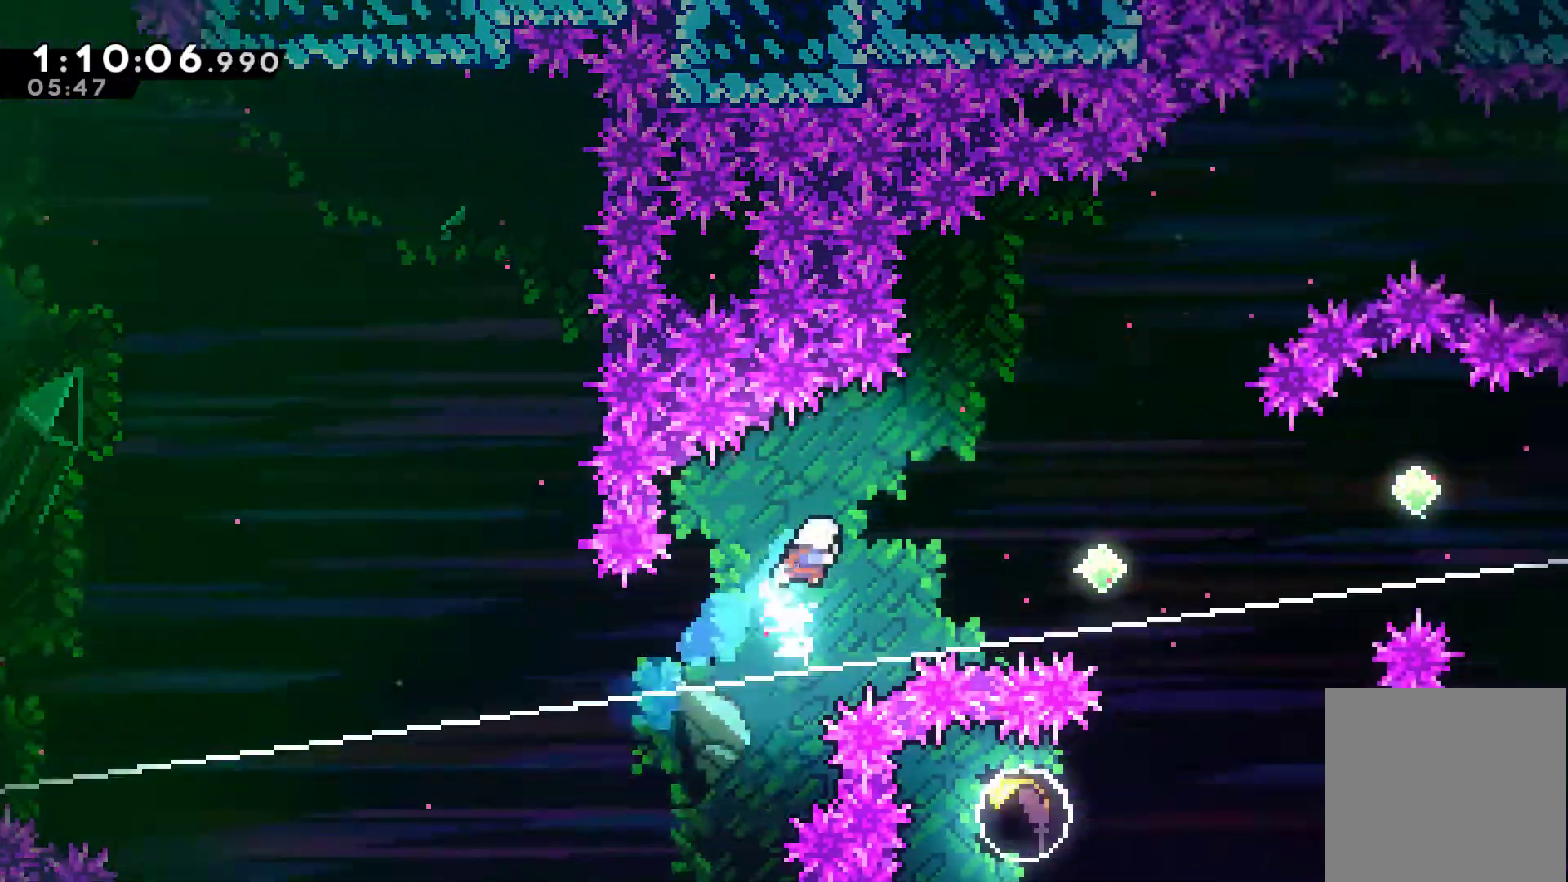
{"buttons": [], "left_stick": "center", "events": [[300, "X", "down"], [400, "DPAD_UP", "up"], [400, "X", "up"], [467, "DPAD_RIGHT", "up"]]}
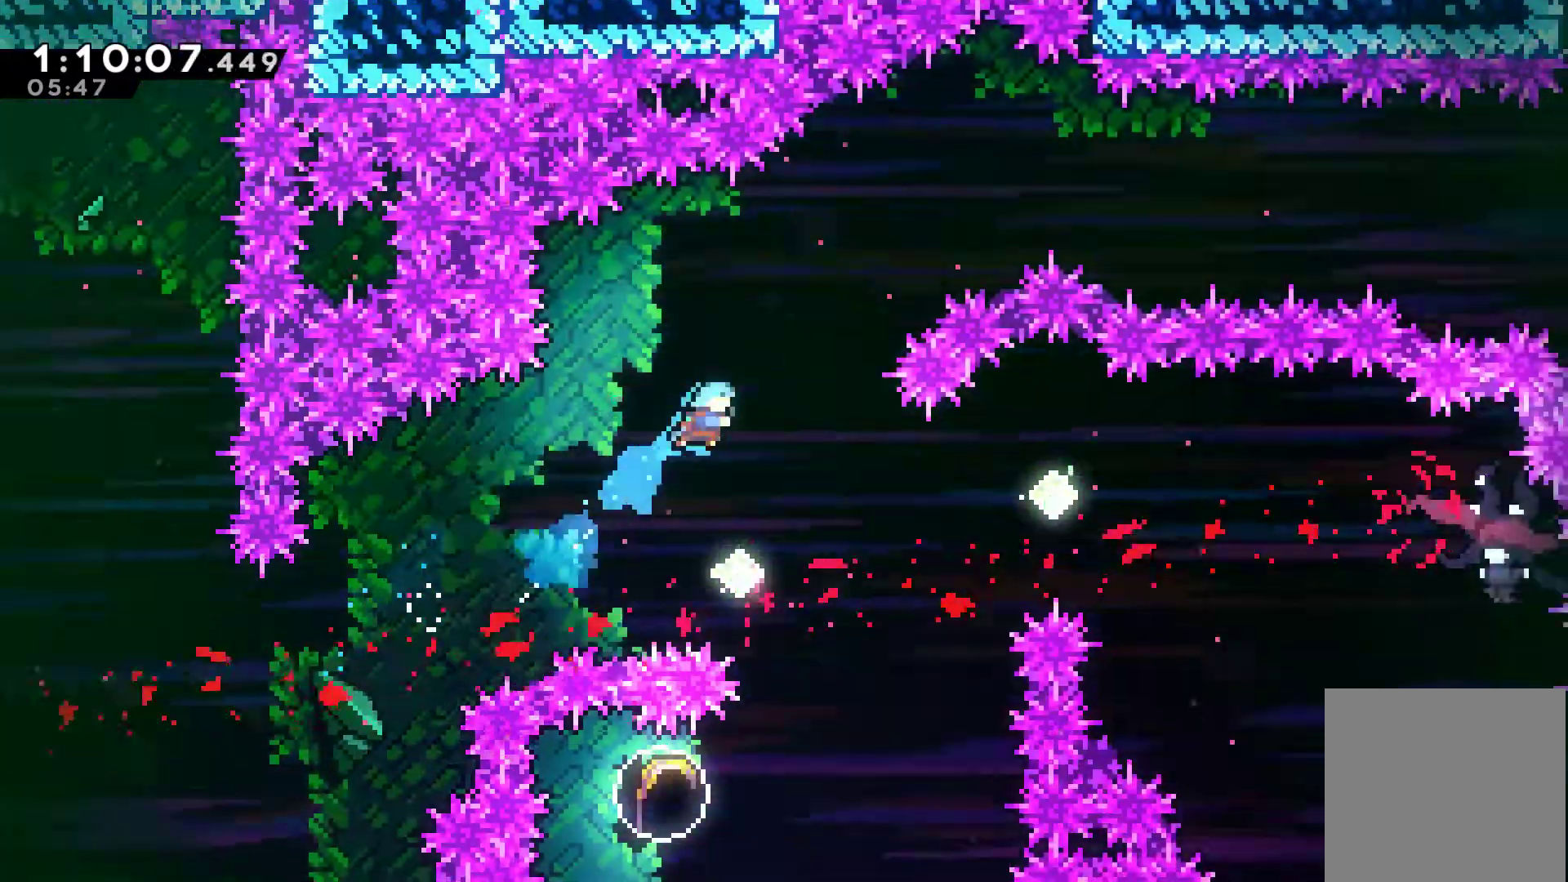
{"buttons": ["DPAD_RIGHT"], "left_stick": "center", "events": [[367, "DPAD_RIGHT", "down"]]}
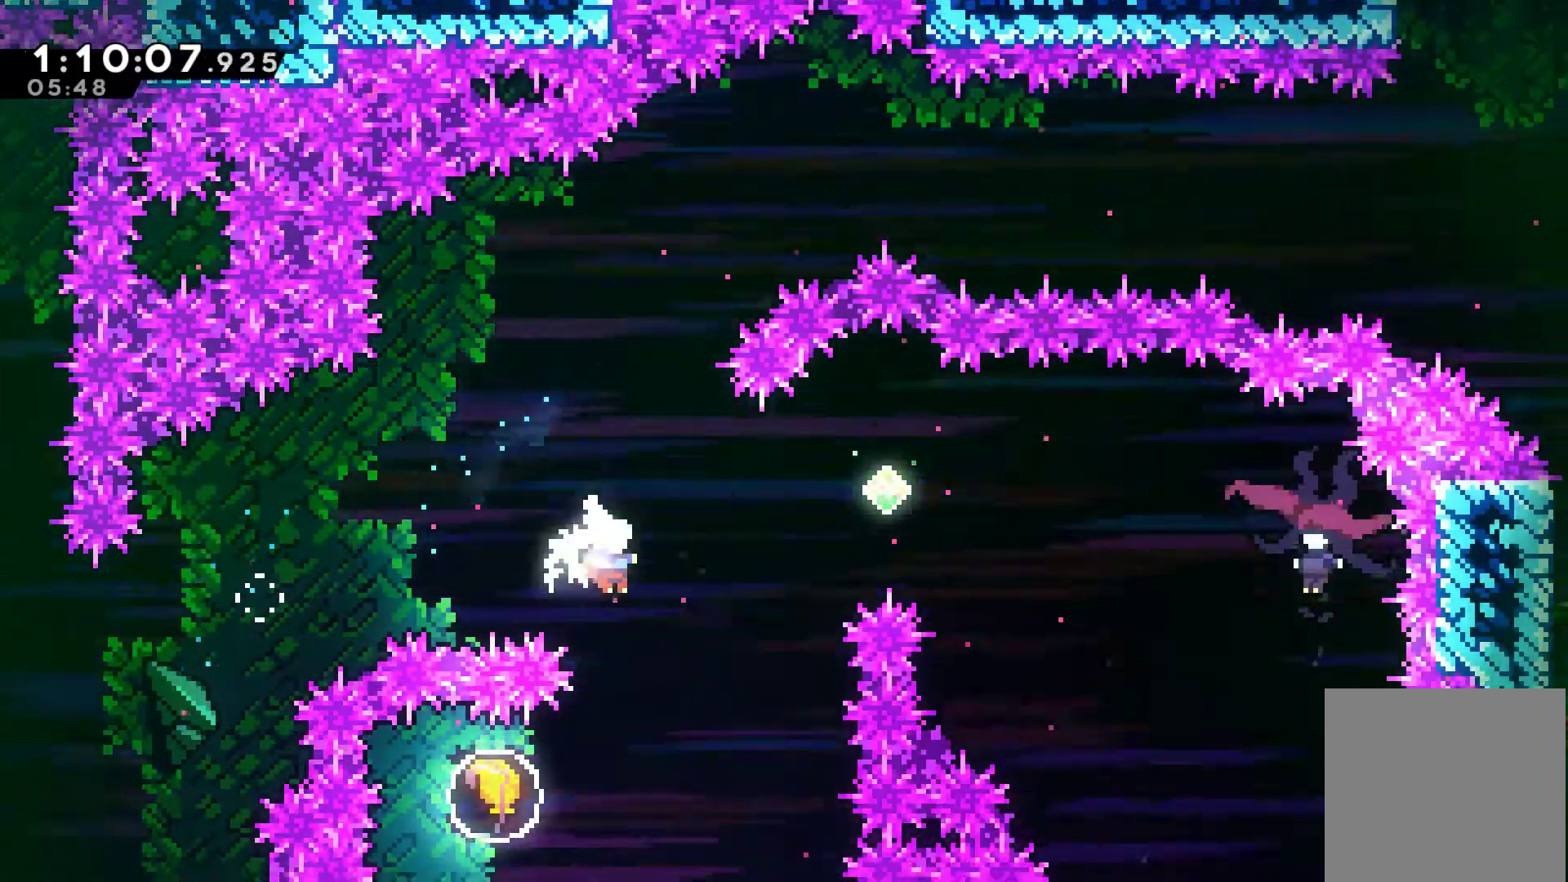
{"buttons": ["X", "DPAD_UP", "DPAD_RIGHT"], "left_stick": "center", "events": [[100, "DPAD_UP", "down"], [167, "X", "down"]]}
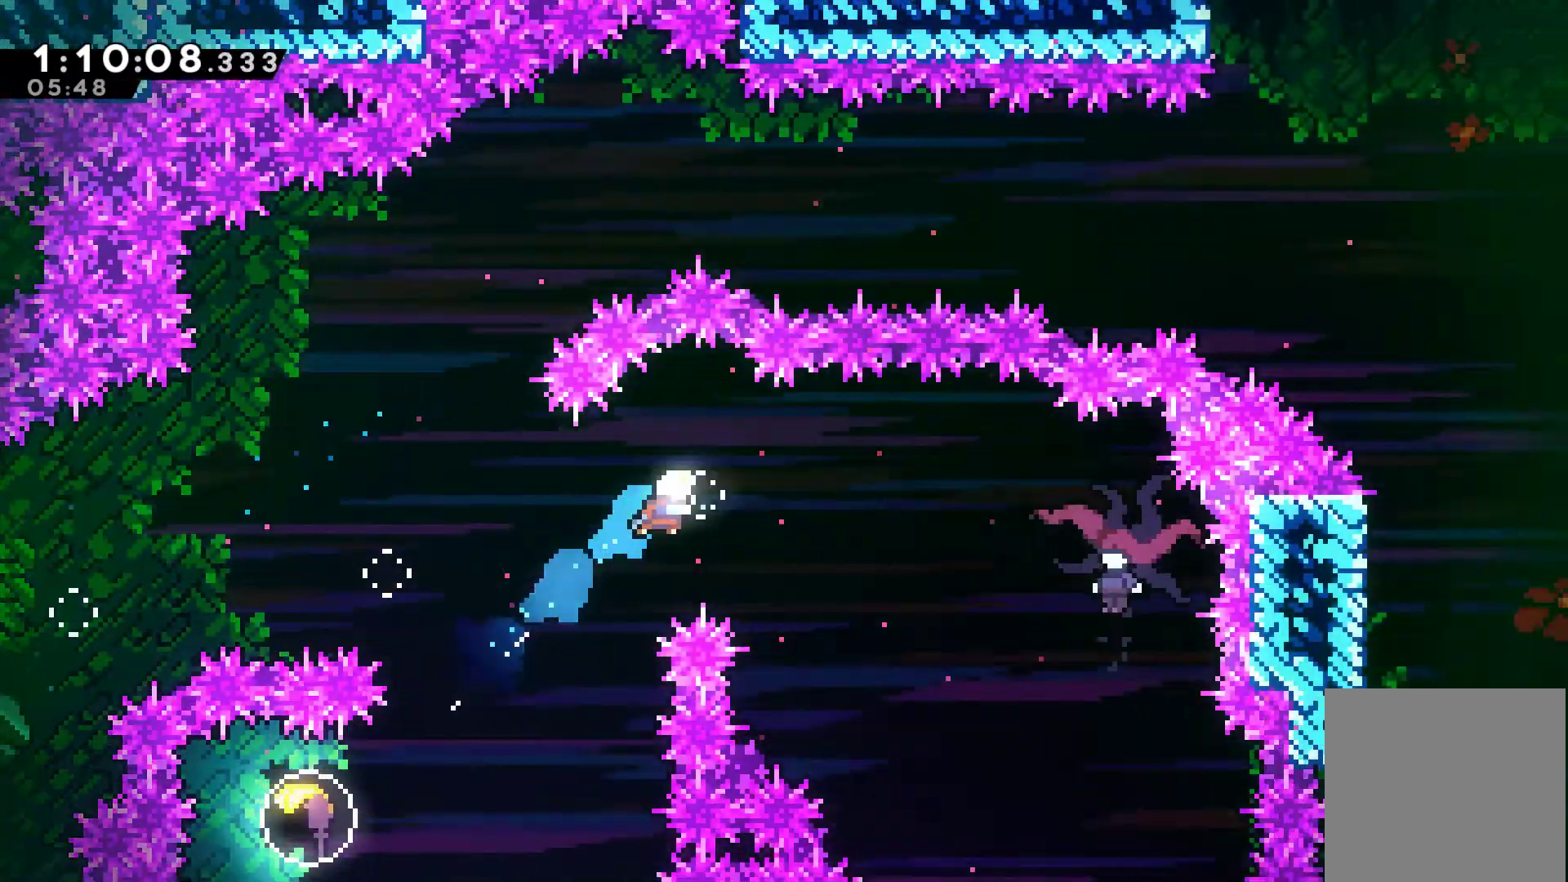
{"buttons": ["X", "DPAD_RIGHT"], "left_stick": "center", "events": [[33, "X", "up"], [67, "DPAD_UP", "up"], [200, "X", "down"]]}
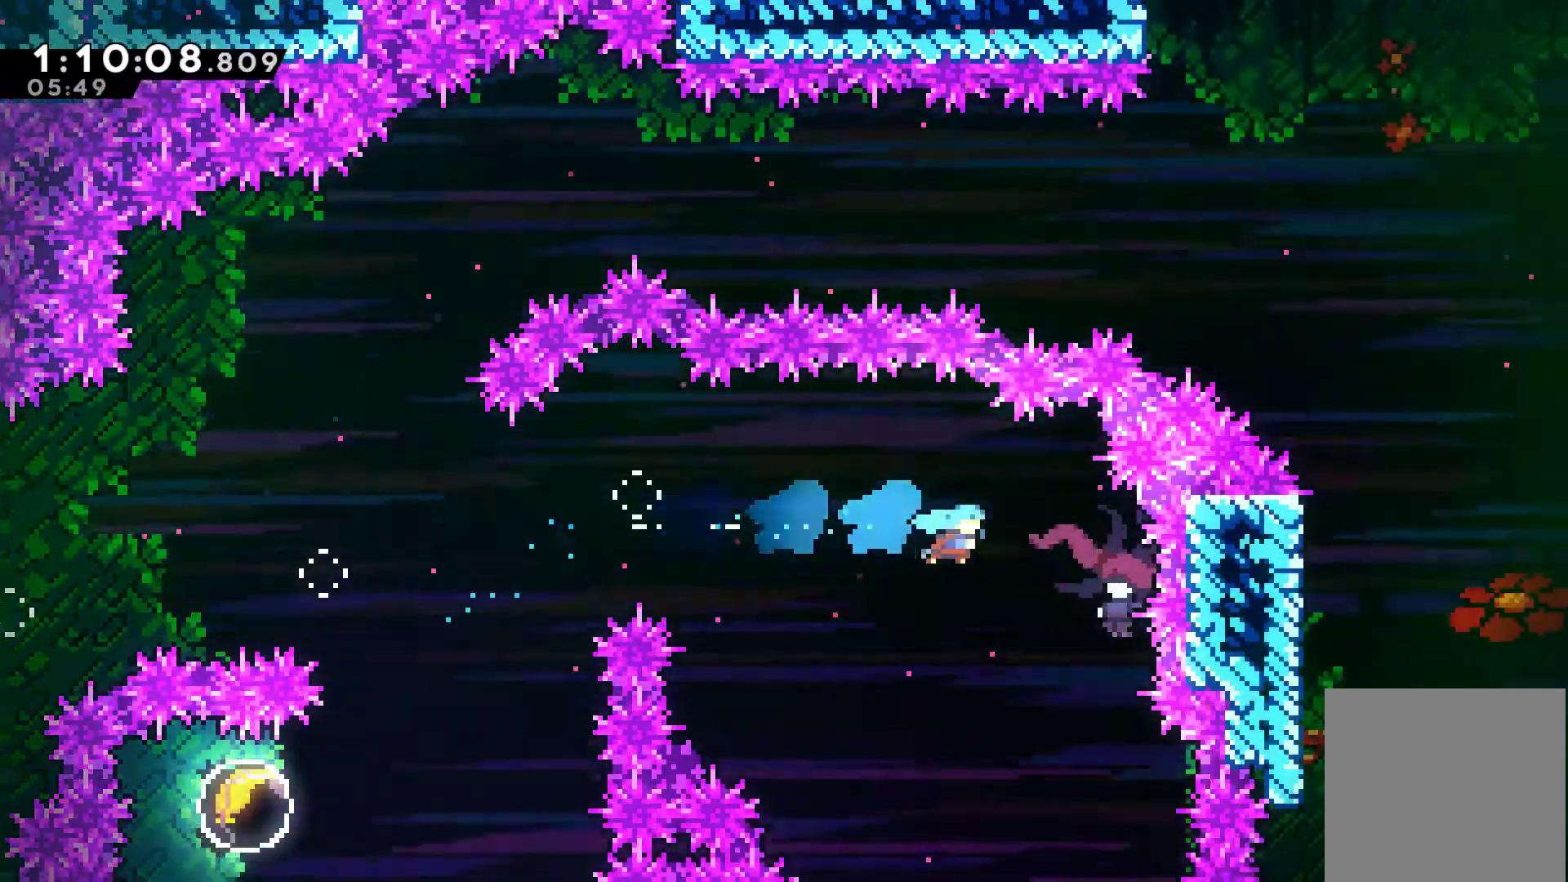
{"buttons": ["DPAD_LEFT"], "left_stick": "center", "events": [[33, "X", "up"], [200, "DPAD_RIGHT", "up"], [300, "DPAD_LEFT", "down"]]}
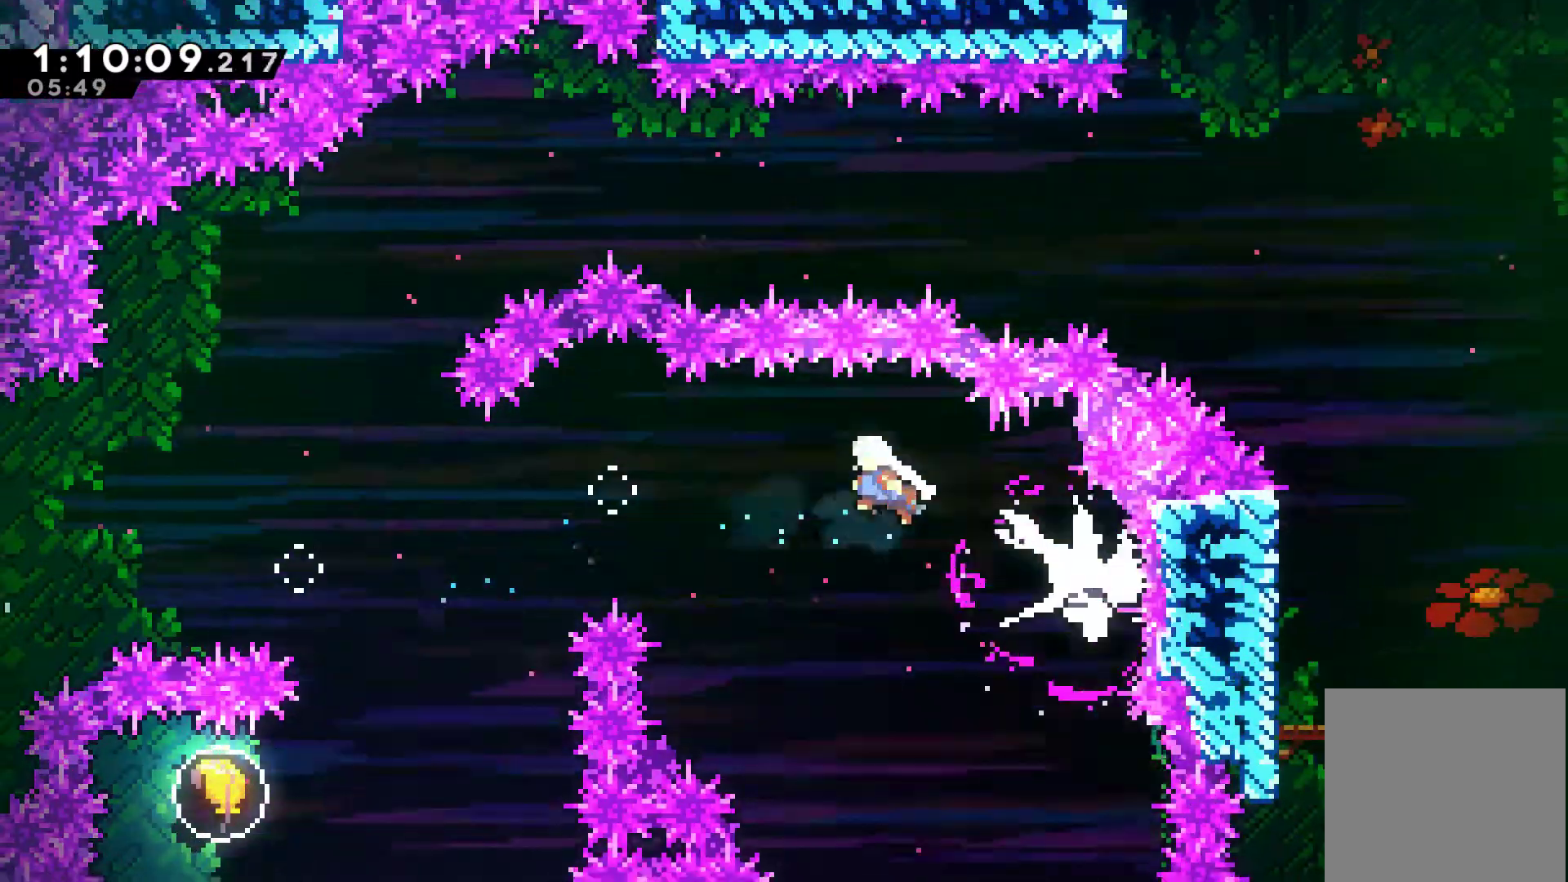
{"buttons": ["DPAD_LEFT"], "left_stick": "center", "events": []}
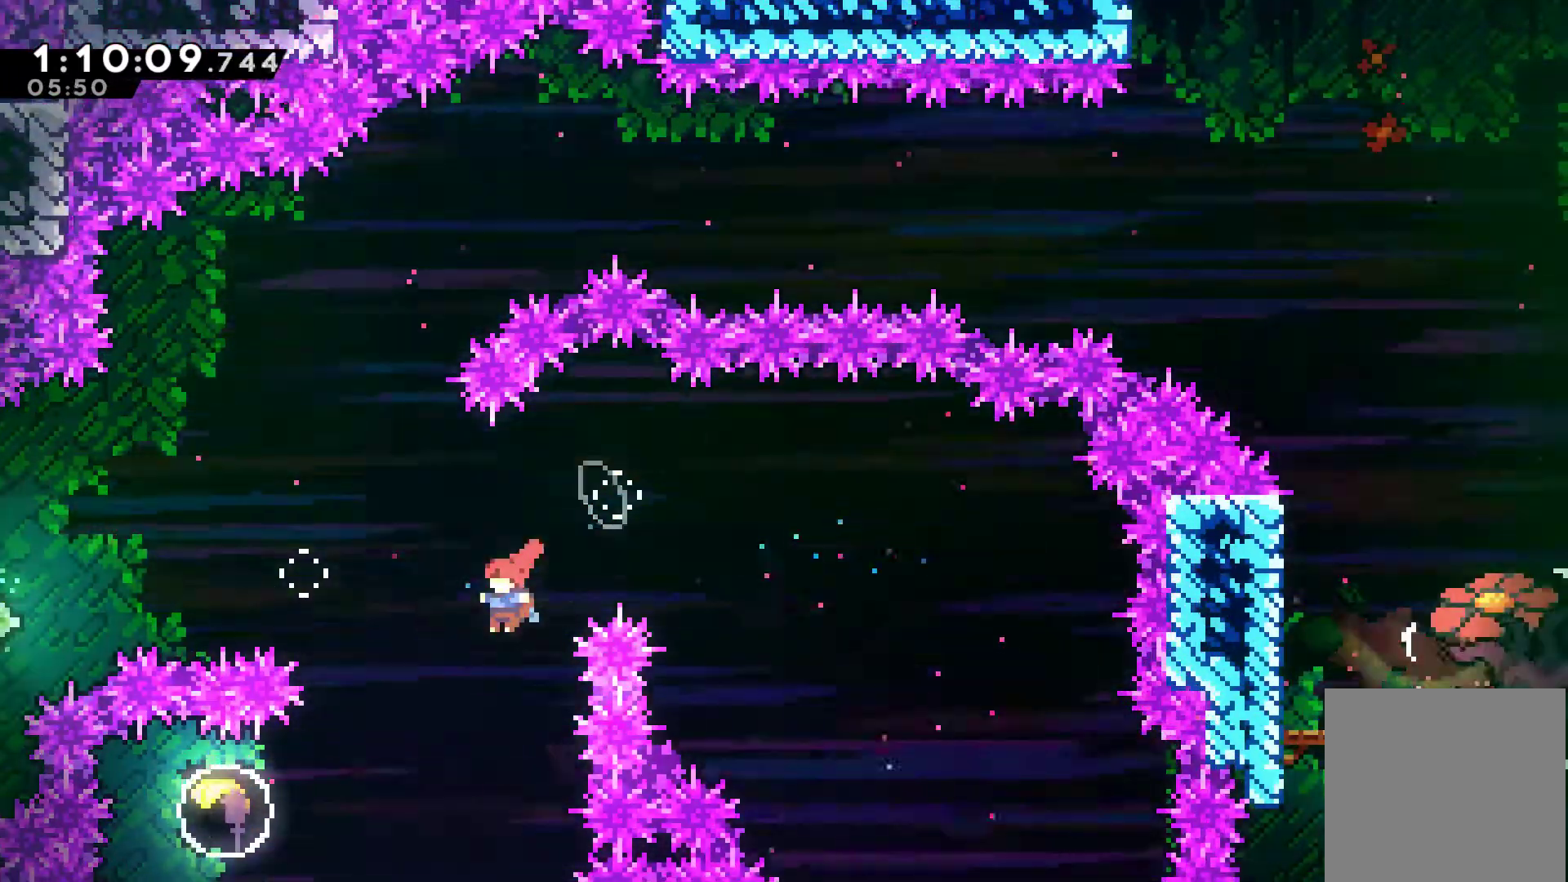
{"buttons": [], "left_stick": "center", "events": [[300, "X", "down"], [400, "DPAD_LEFT", "up"], [400, "X", "up"]]}
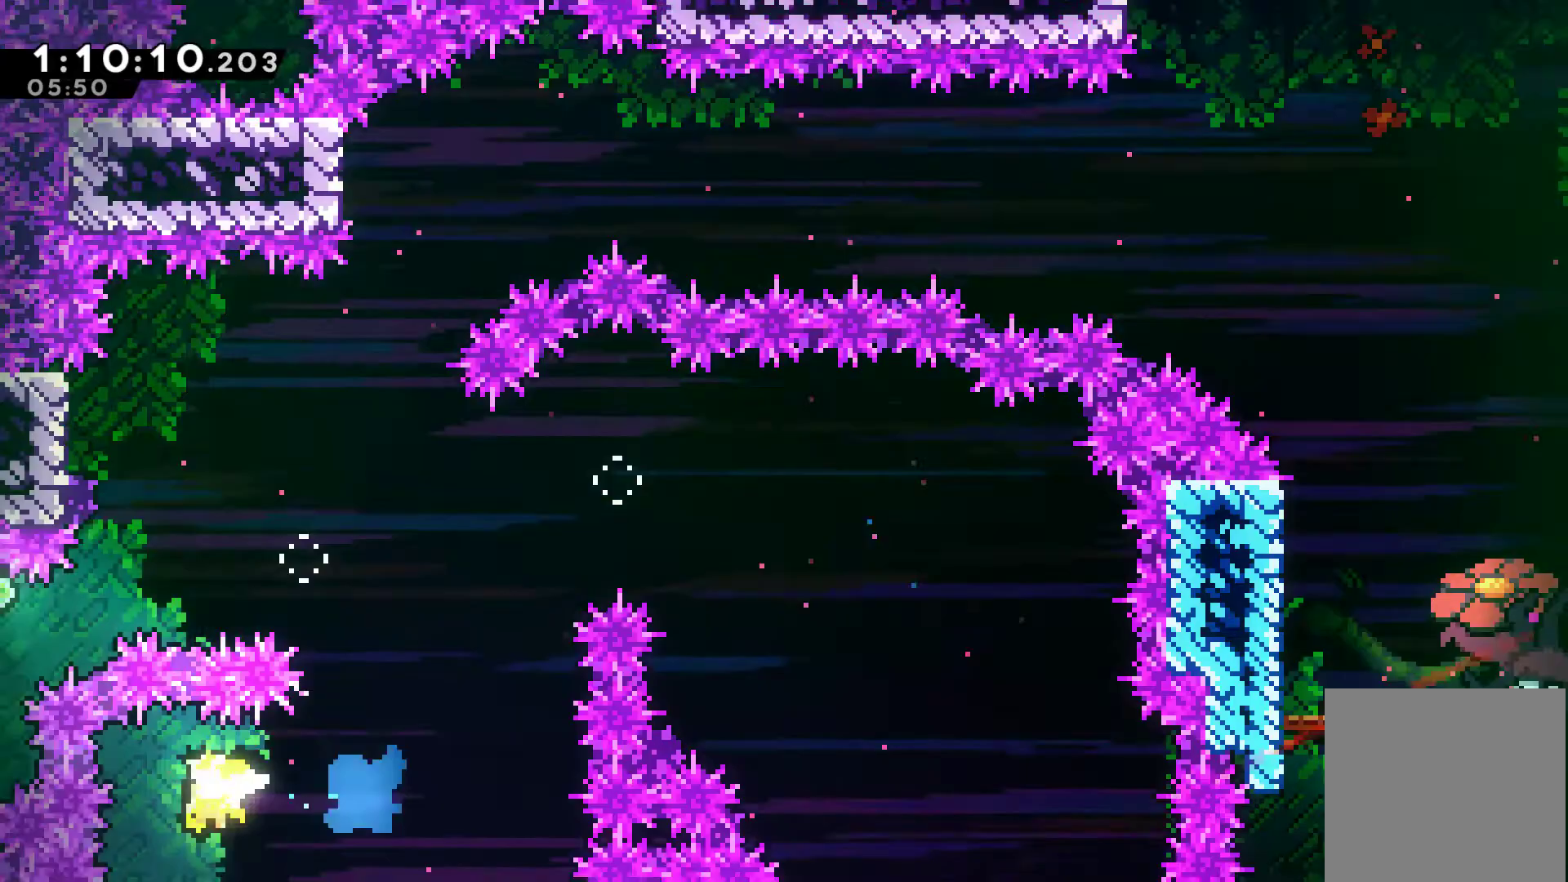
{"buttons": [], "left_stick": "right", "events": [[67, "left_stick", "right"]]}
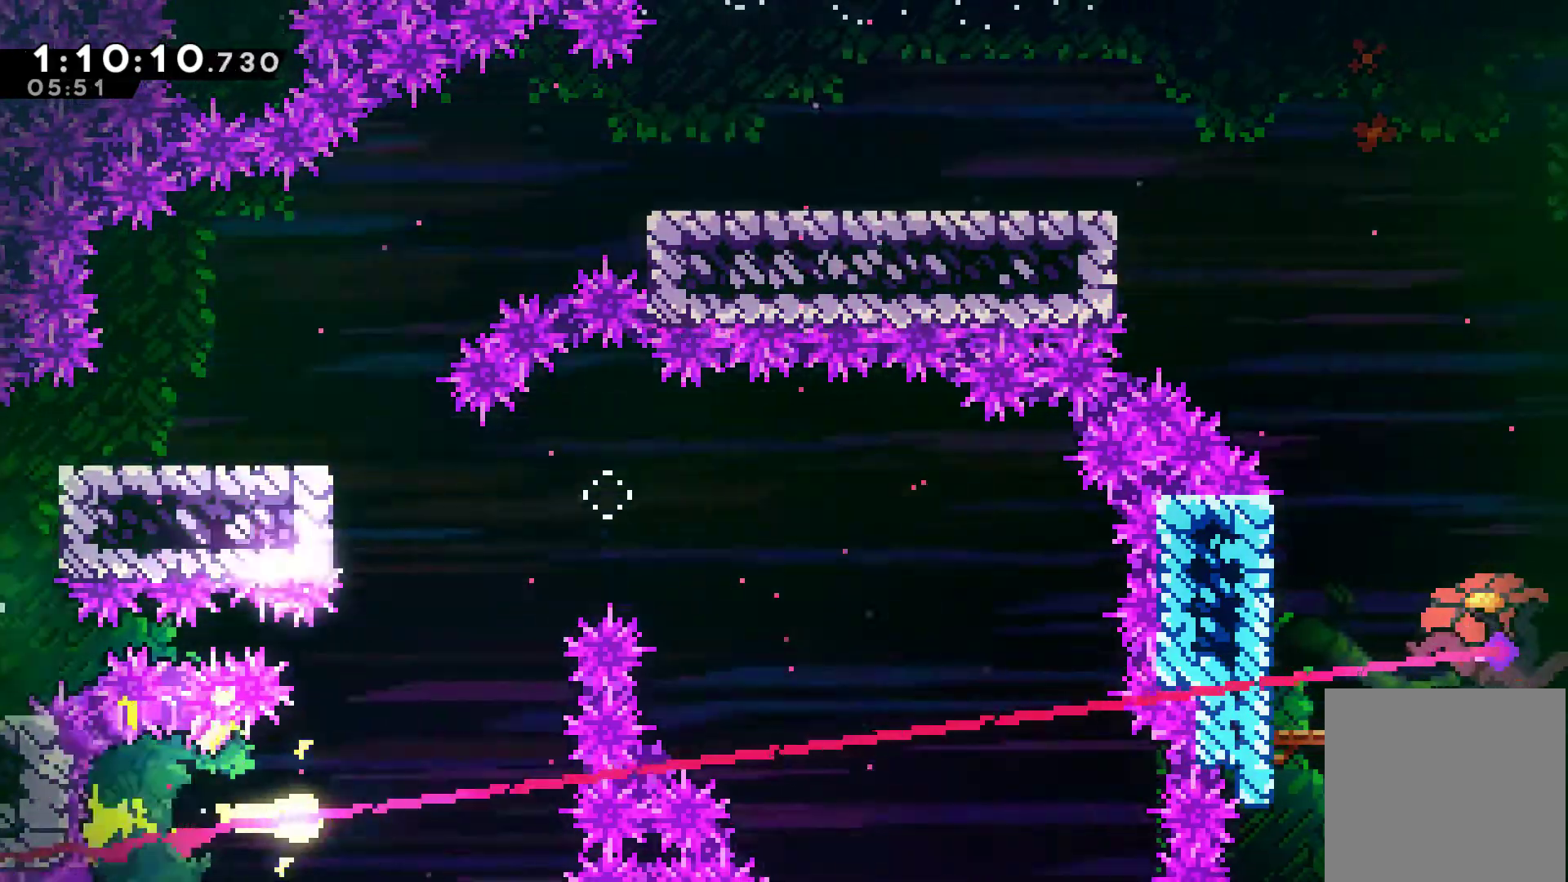
{"buttons": [], "left_stick": "up-left", "events": [[133, "left_stick", "up-right"], [233, "left_stick", "up"], [400, "left_stick", "up-left"]]}
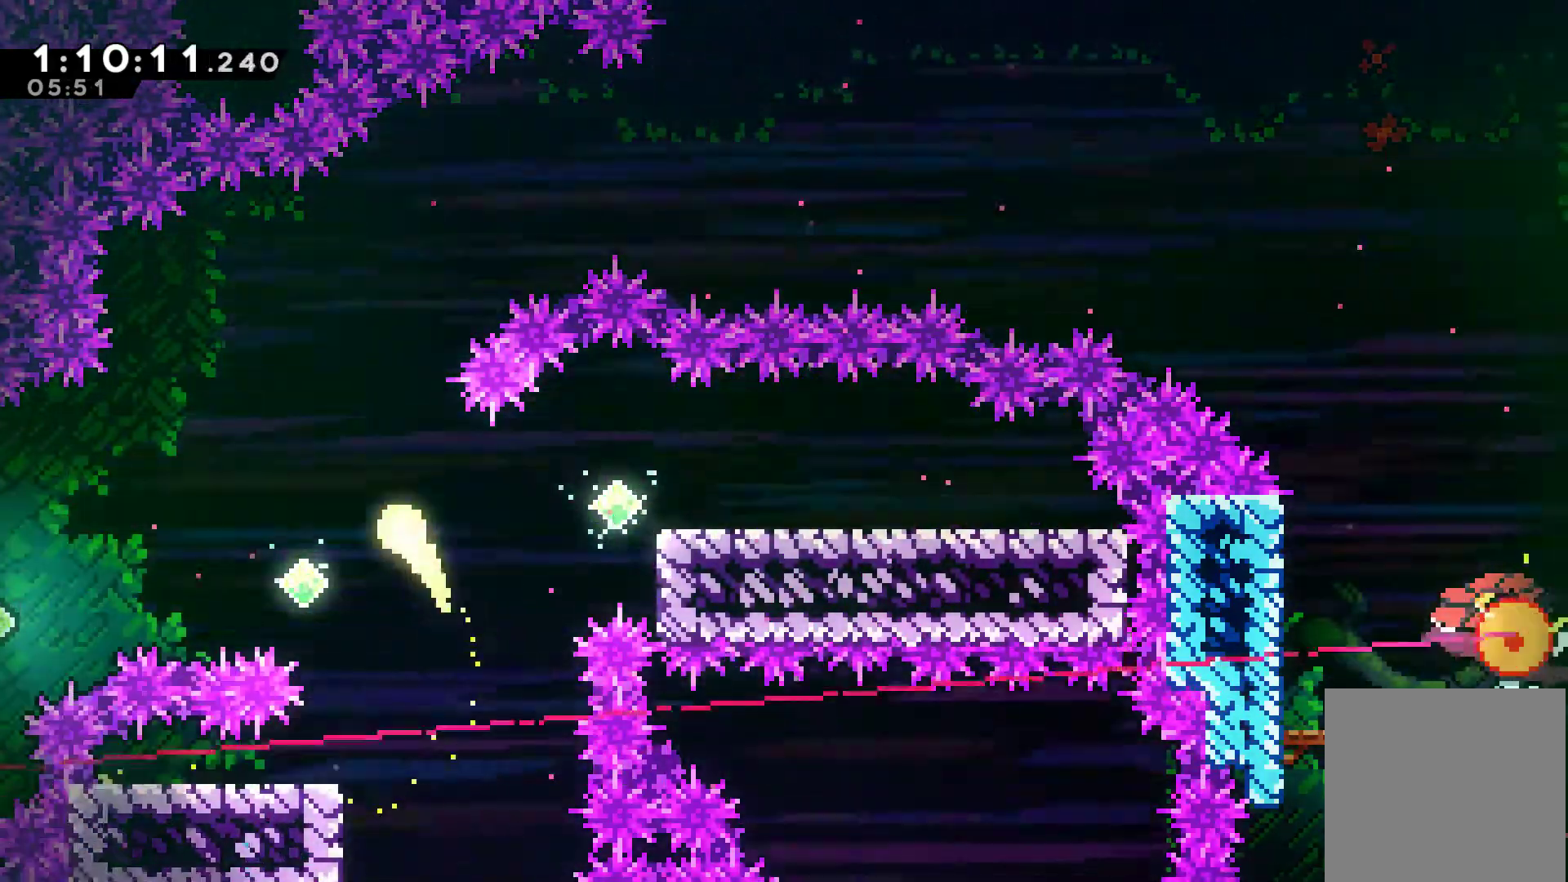
{"buttons": [], "left_stick": "right", "events": [[100, "left_stick", "up"], [333, "left_stick", "right"]]}
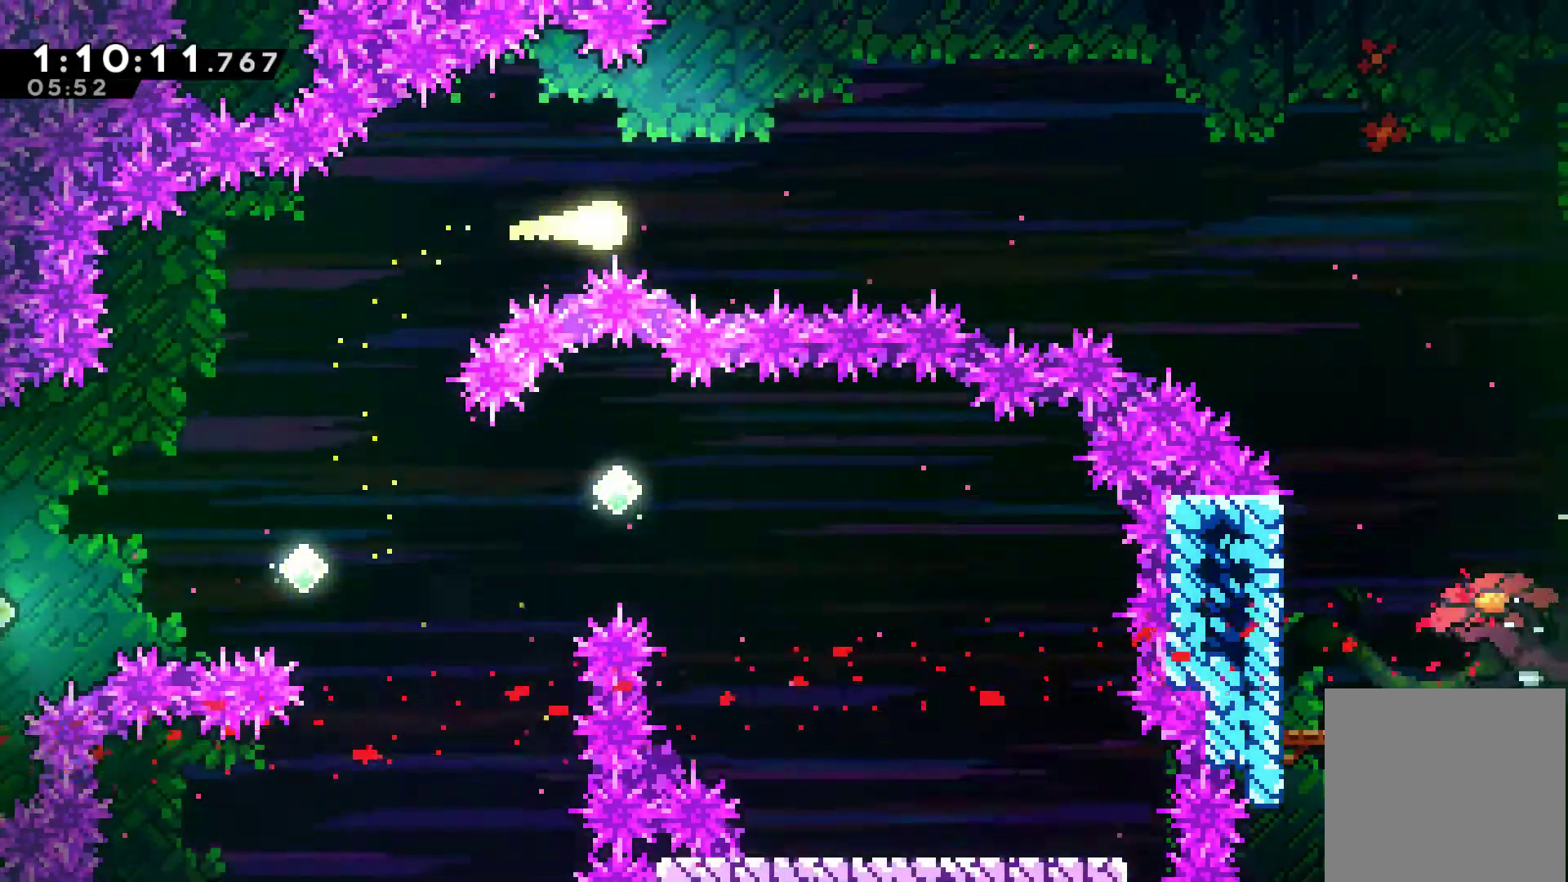
{"buttons": [], "left_stick": "right", "events": []}
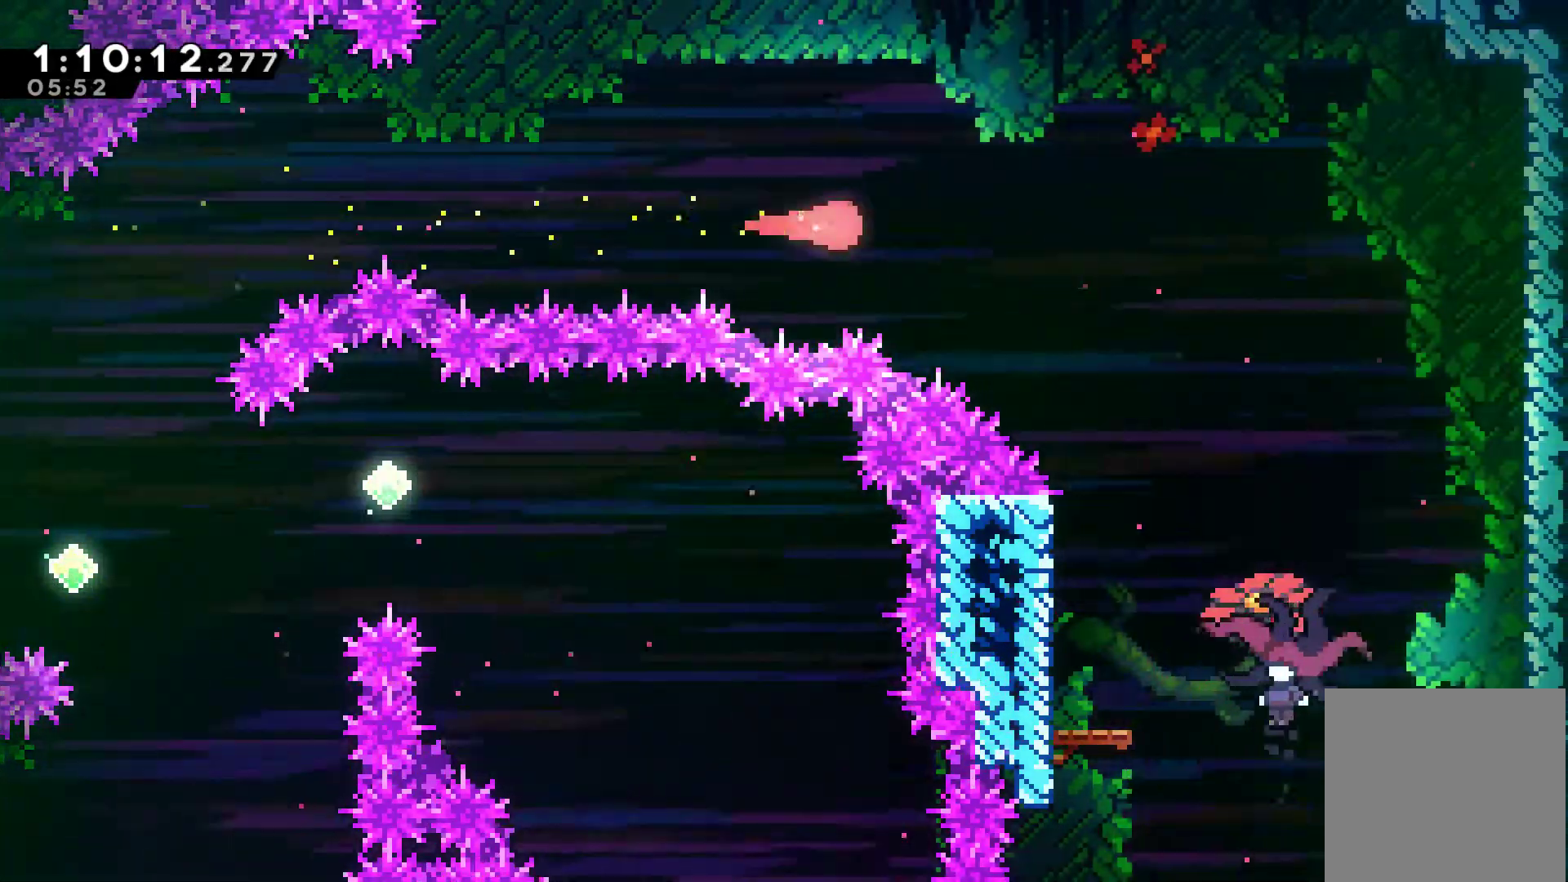
{"buttons": [], "left_stick": "down", "events": [[400, "left_stick", "down-right"], [500, "left_stick", "down"]]}
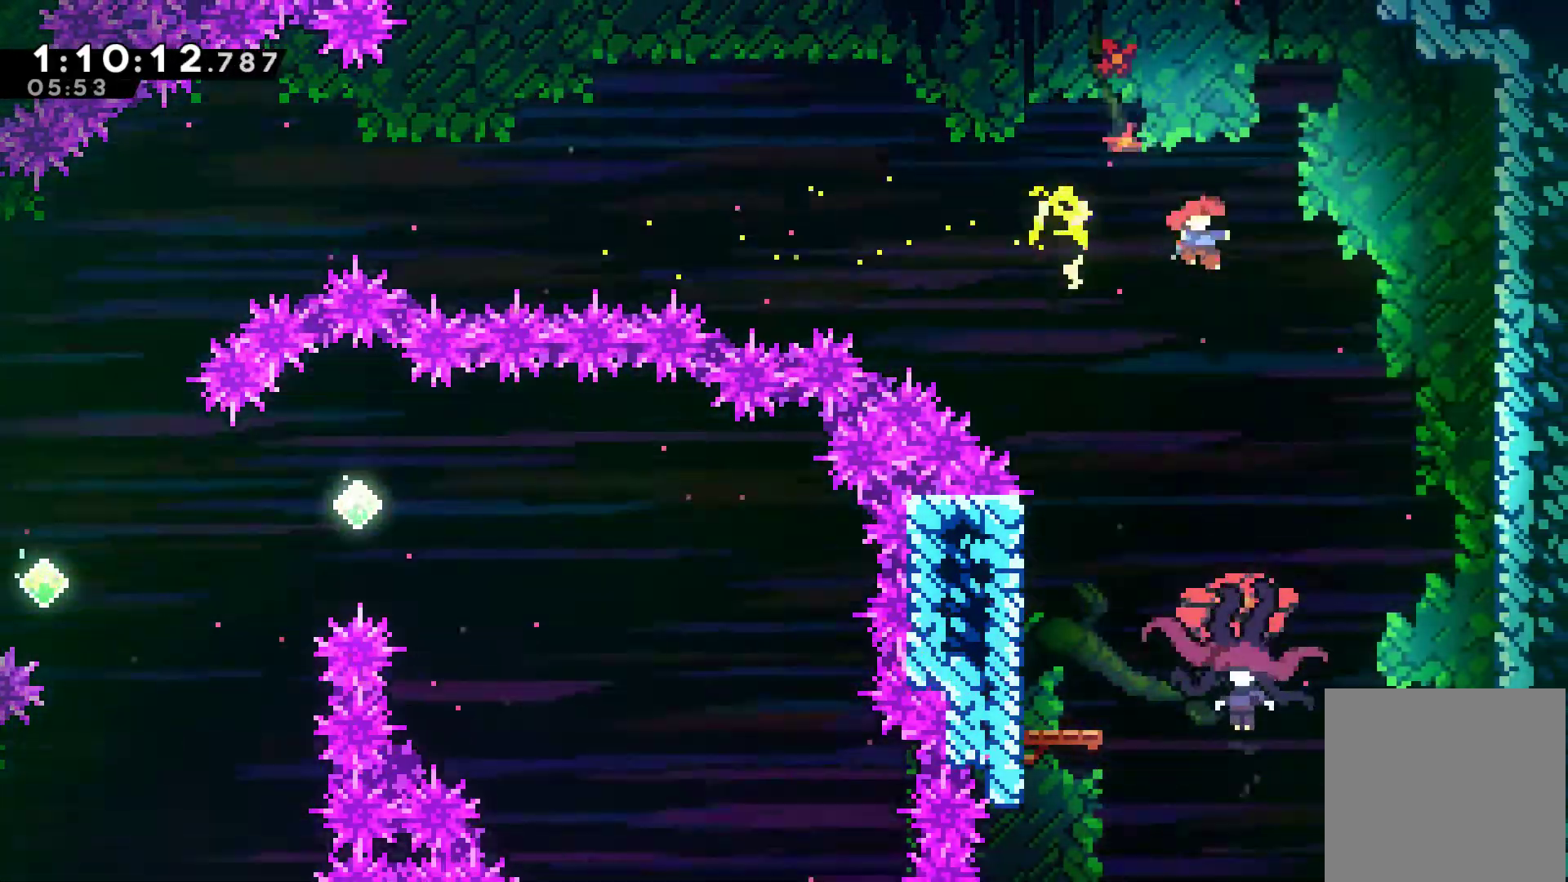
{"buttons": [], "left_stick": "center", "events": [[300, "left_stick", "center"]]}
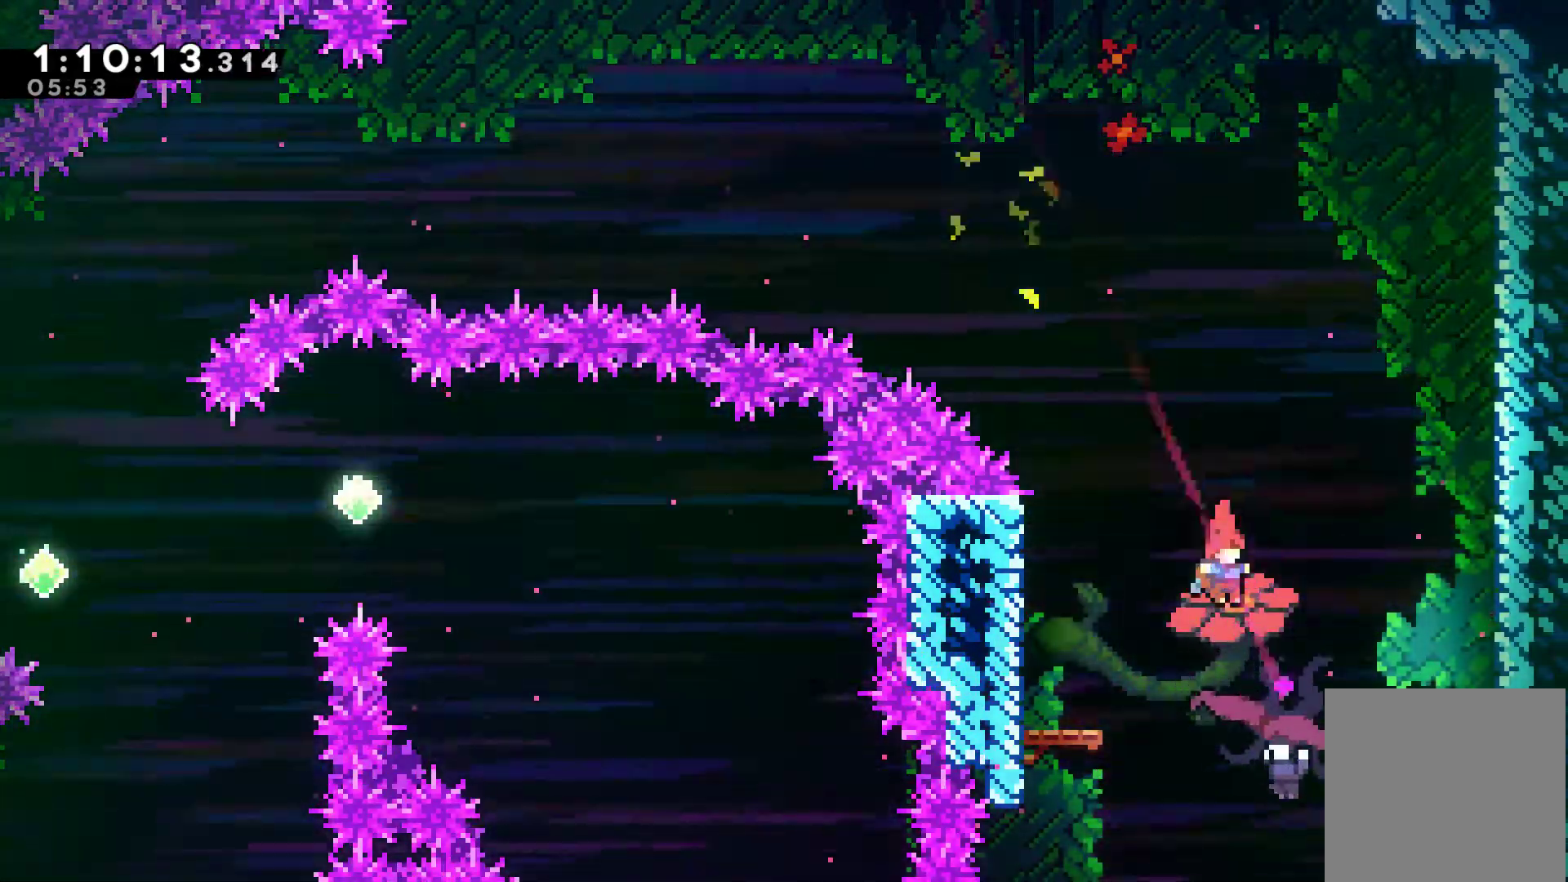
{"buttons": ["DPAD_LEFT"], "left_stick": "center", "events": [[367, "DPAD_LEFT", "down"]]}
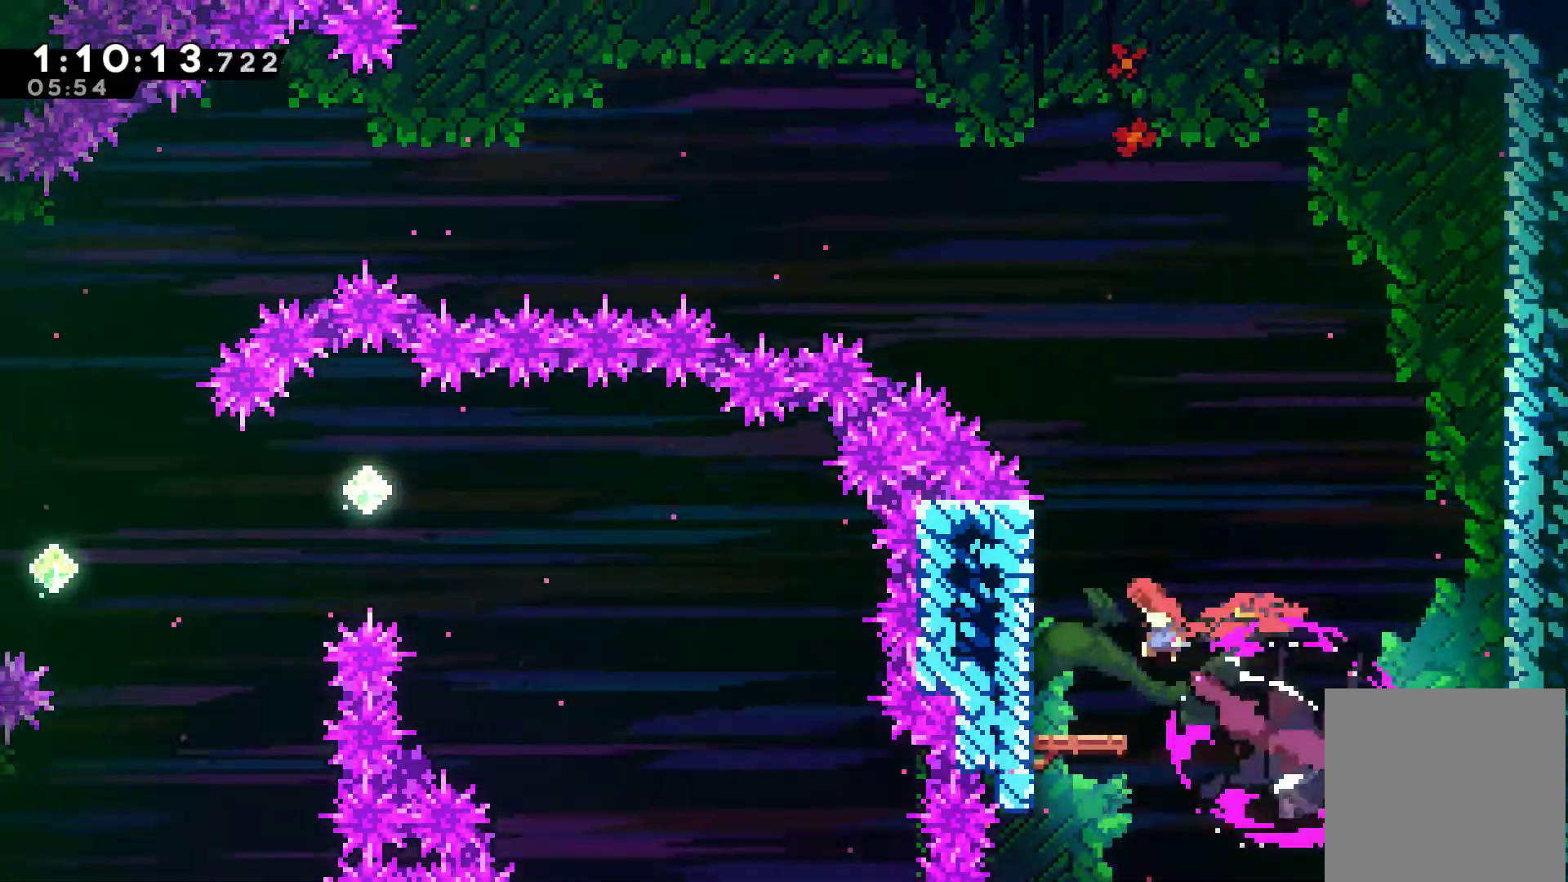
{"buttons": ["DPAD_RIGHT"], "left_stick": "center", "events": [[67, "DPAD_LEFT", "up"], [467, "DPAD_RIGHT", "down"]]}
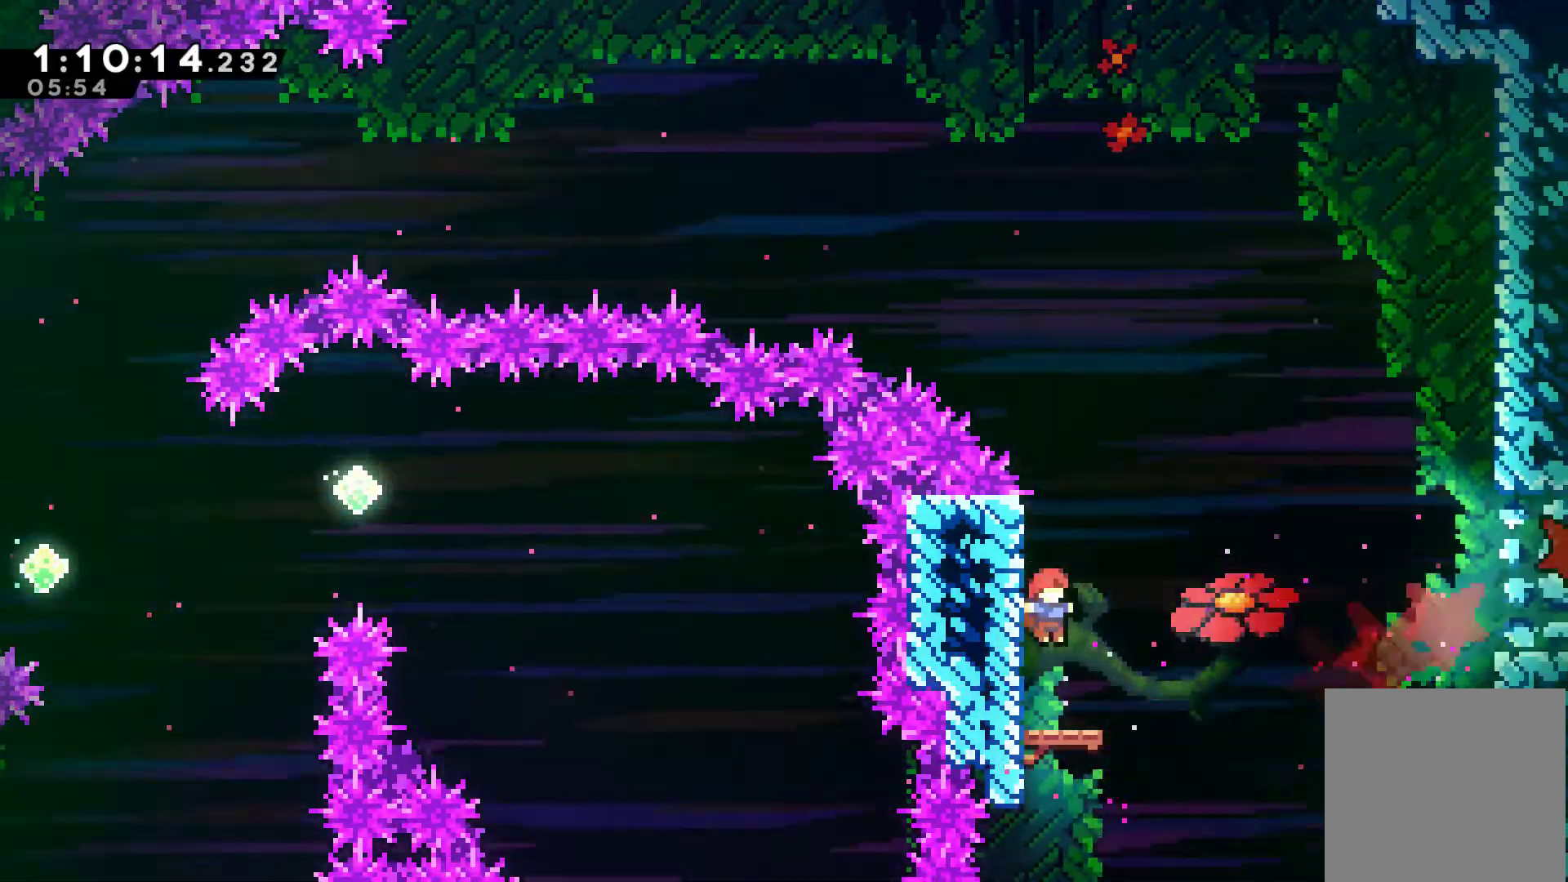
{"buttons": ["DPAD_RIGHT"], "left_stick": "center", "events": [[200, "A", "down"], [467, "A", "up"]]}
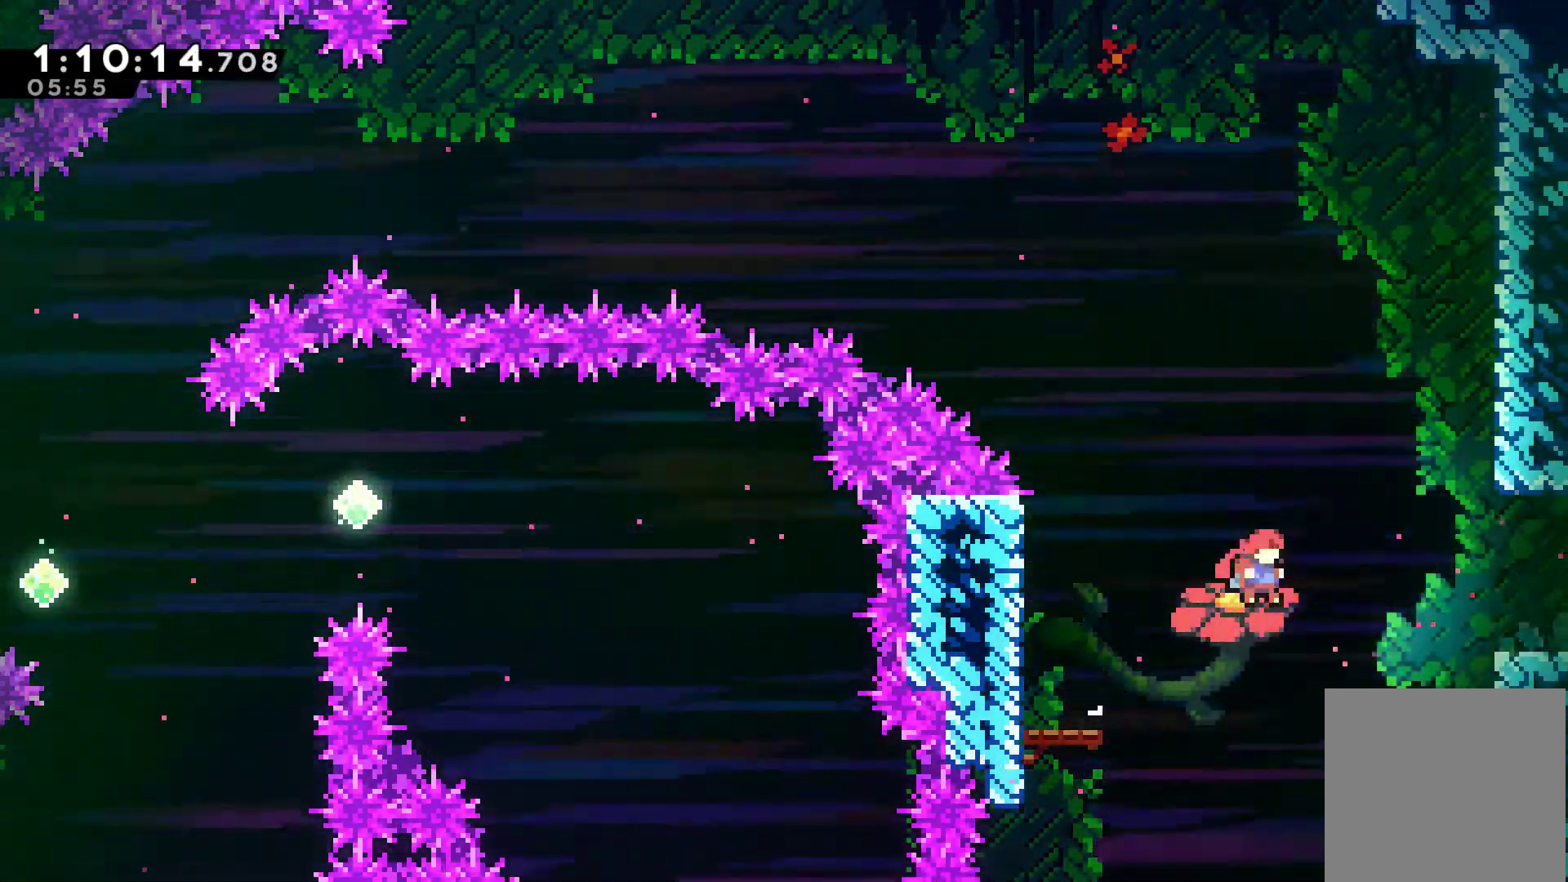
{"buttons": ["X", "DPAD_RIGHT"], "left_stick": "center", "events": [[33, "X", "down"], [200, "X", "up"], [467, "X", "down"]]}
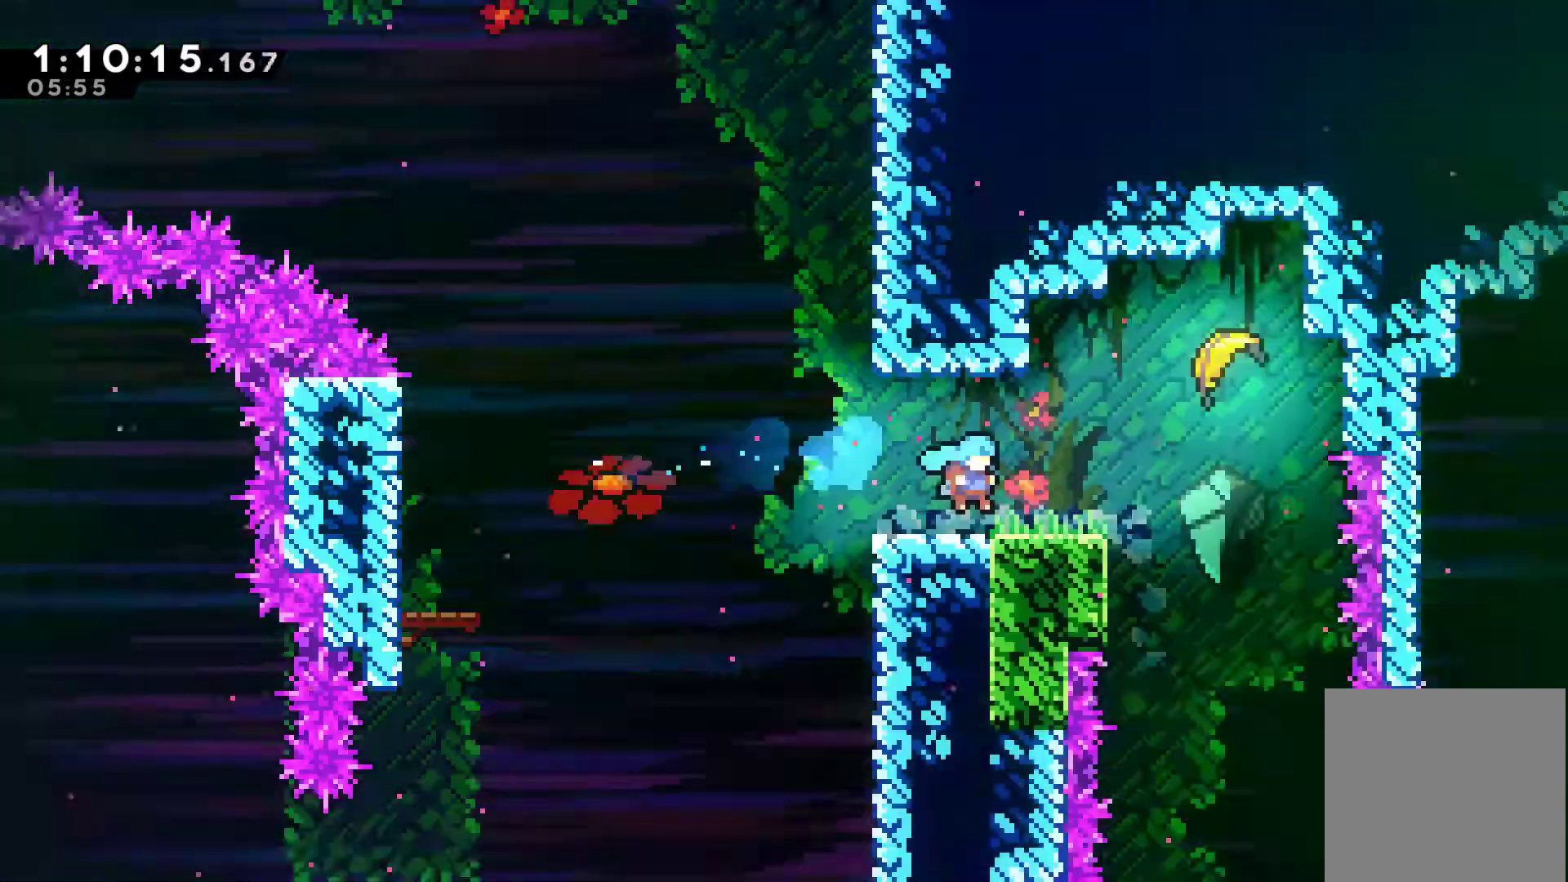
{"buttons": ["DPAD_RIGHT"], "left_stick": "center", "events": [[133, "X", "up"]]}
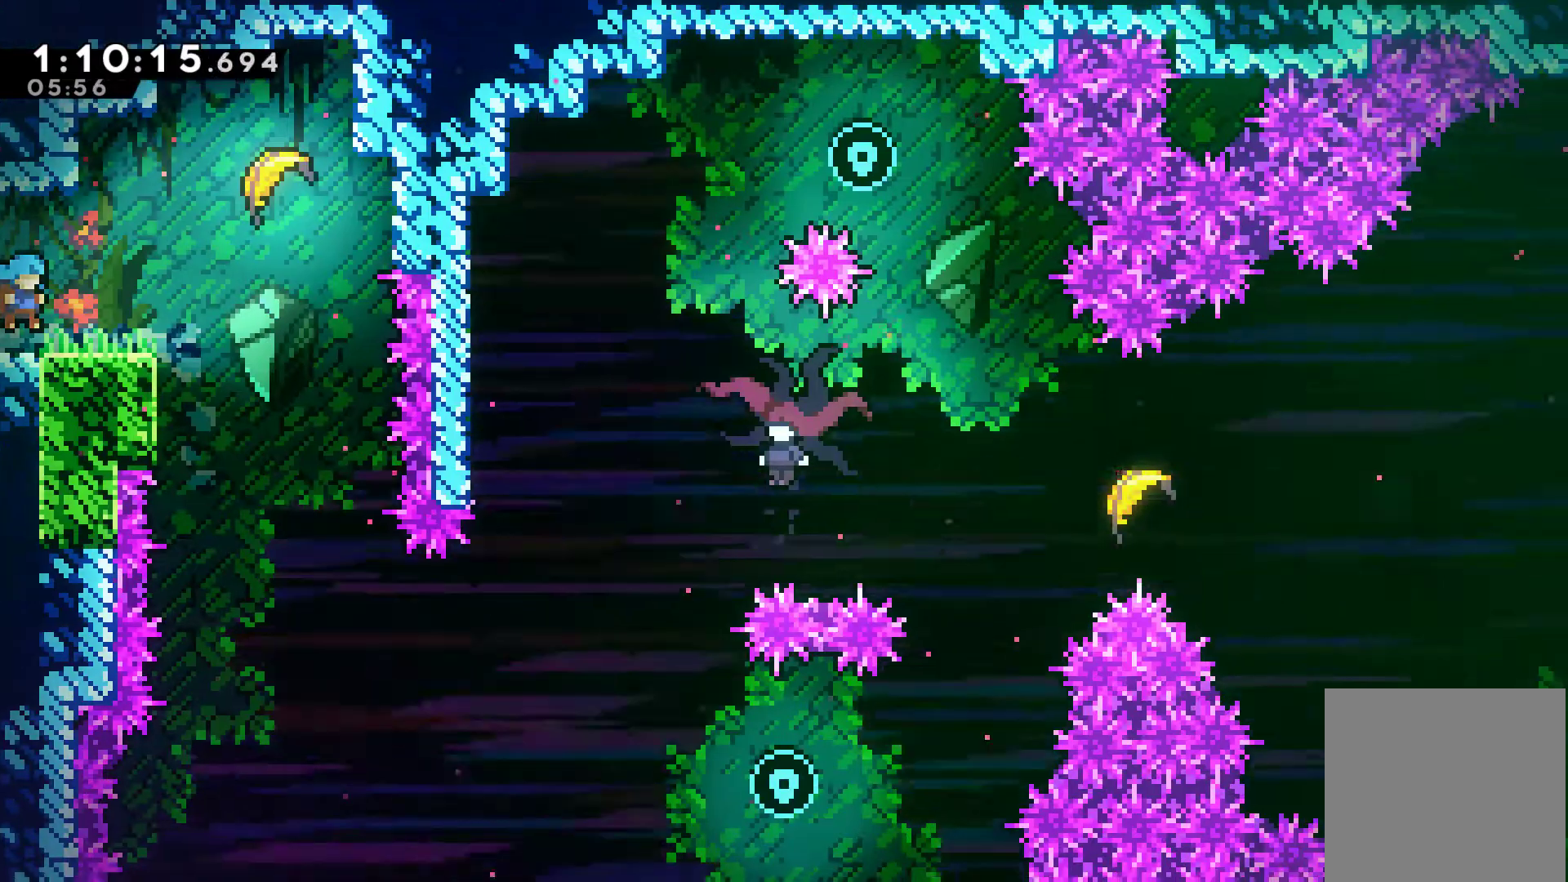
{"buttons": ["A"], "left_stick": "center", "events": [[167, "A", "down"], [467, "DPAD_RIGHT", "up"]]}
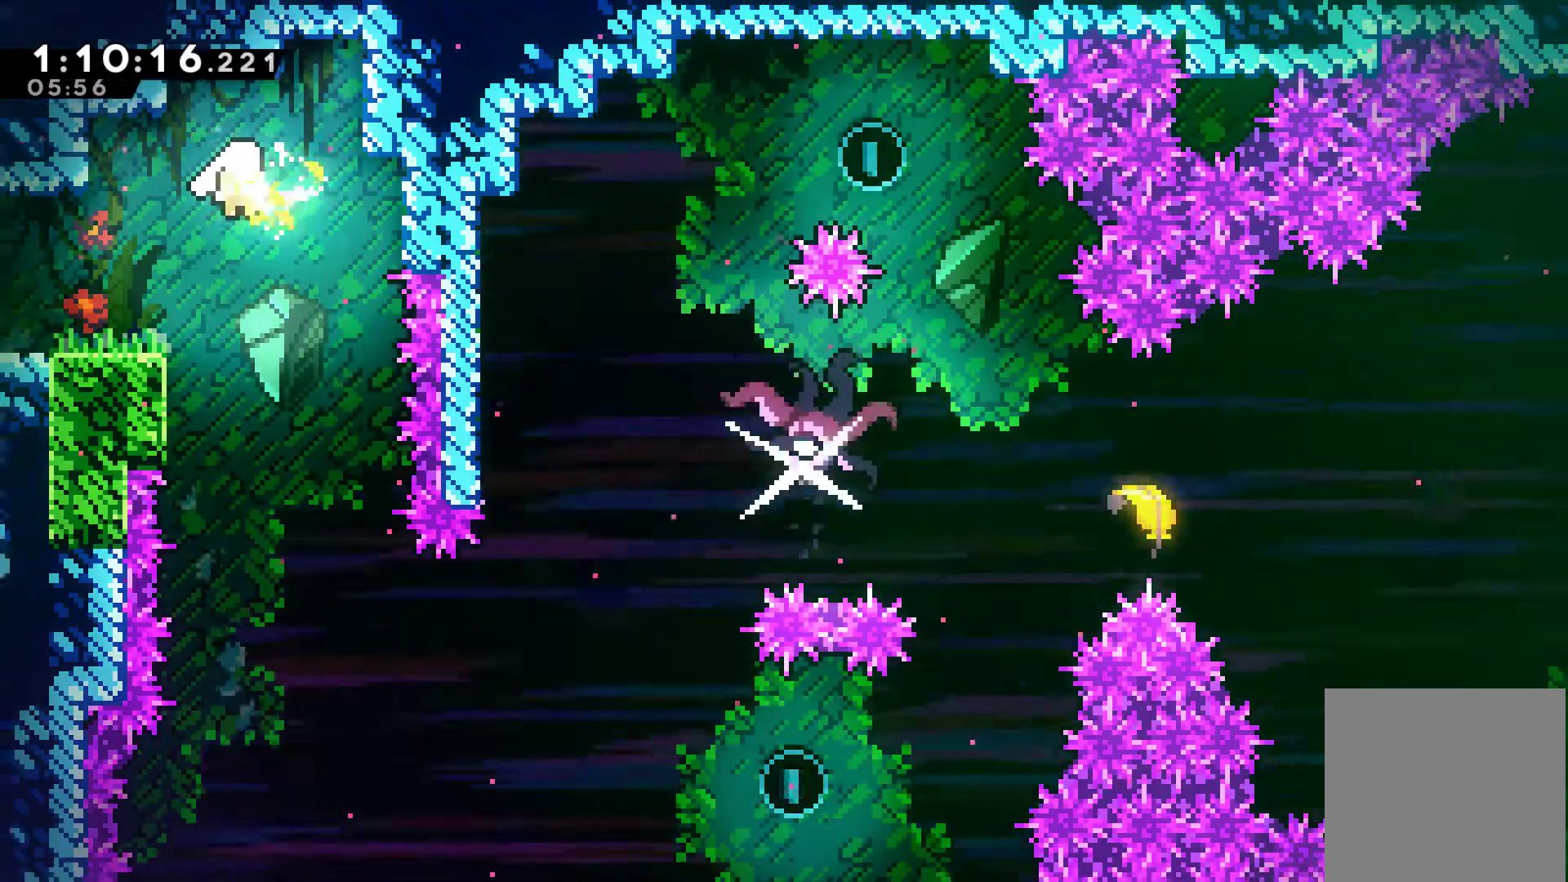
{"buttons": [], "left_stick": "down", "events": [[67, "A", "up"], [100, "left_stick", "down"]]}
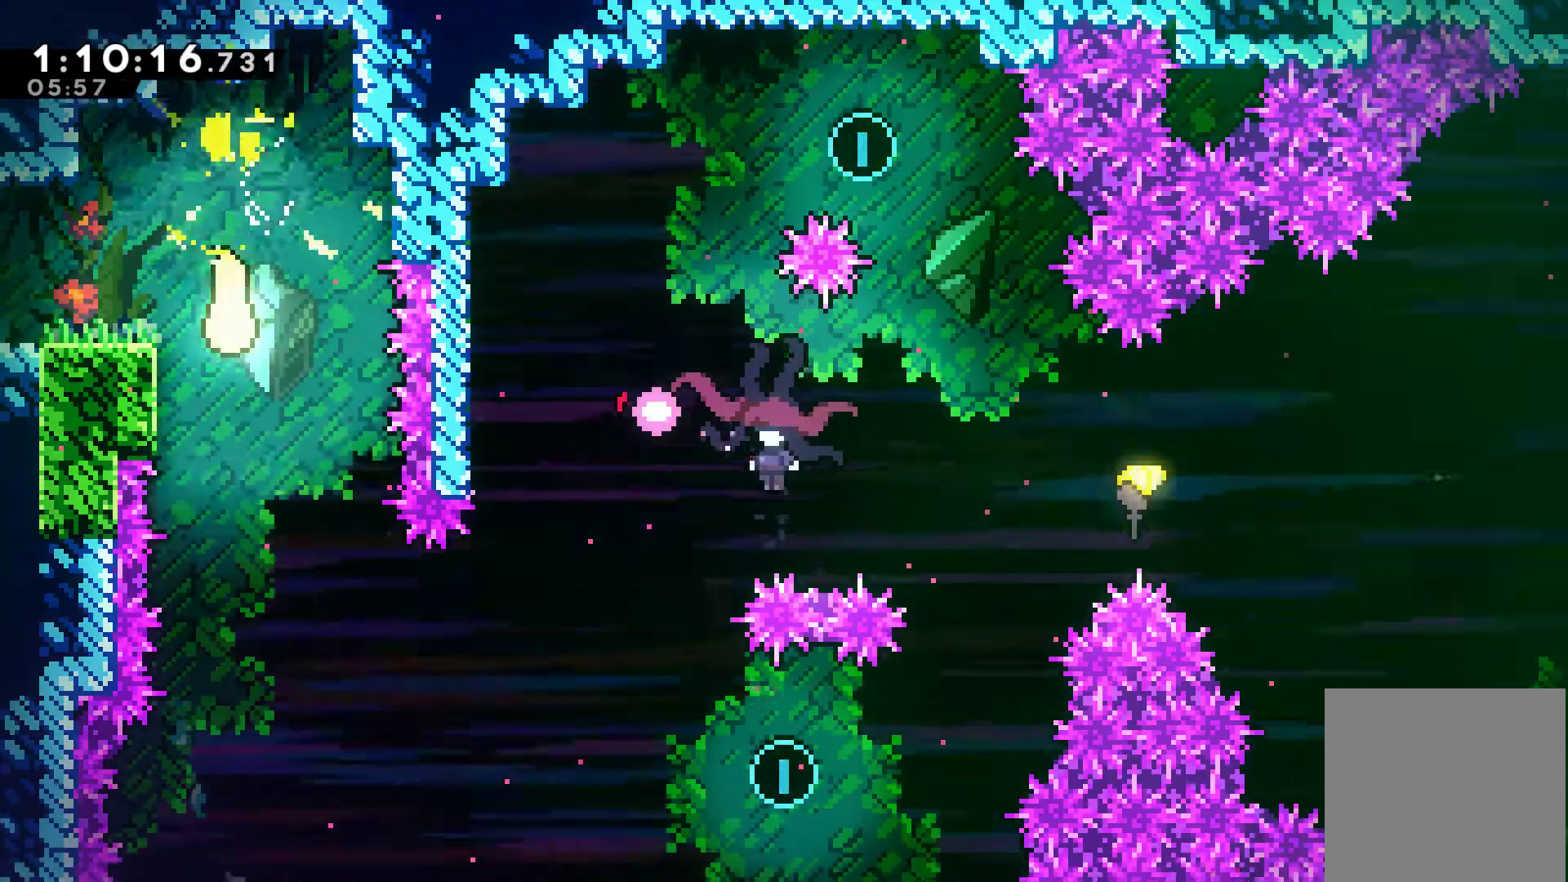
{"buttons": [], "left_stick": "down-right", "events": [[300, "left_stick", "down-right"]]}
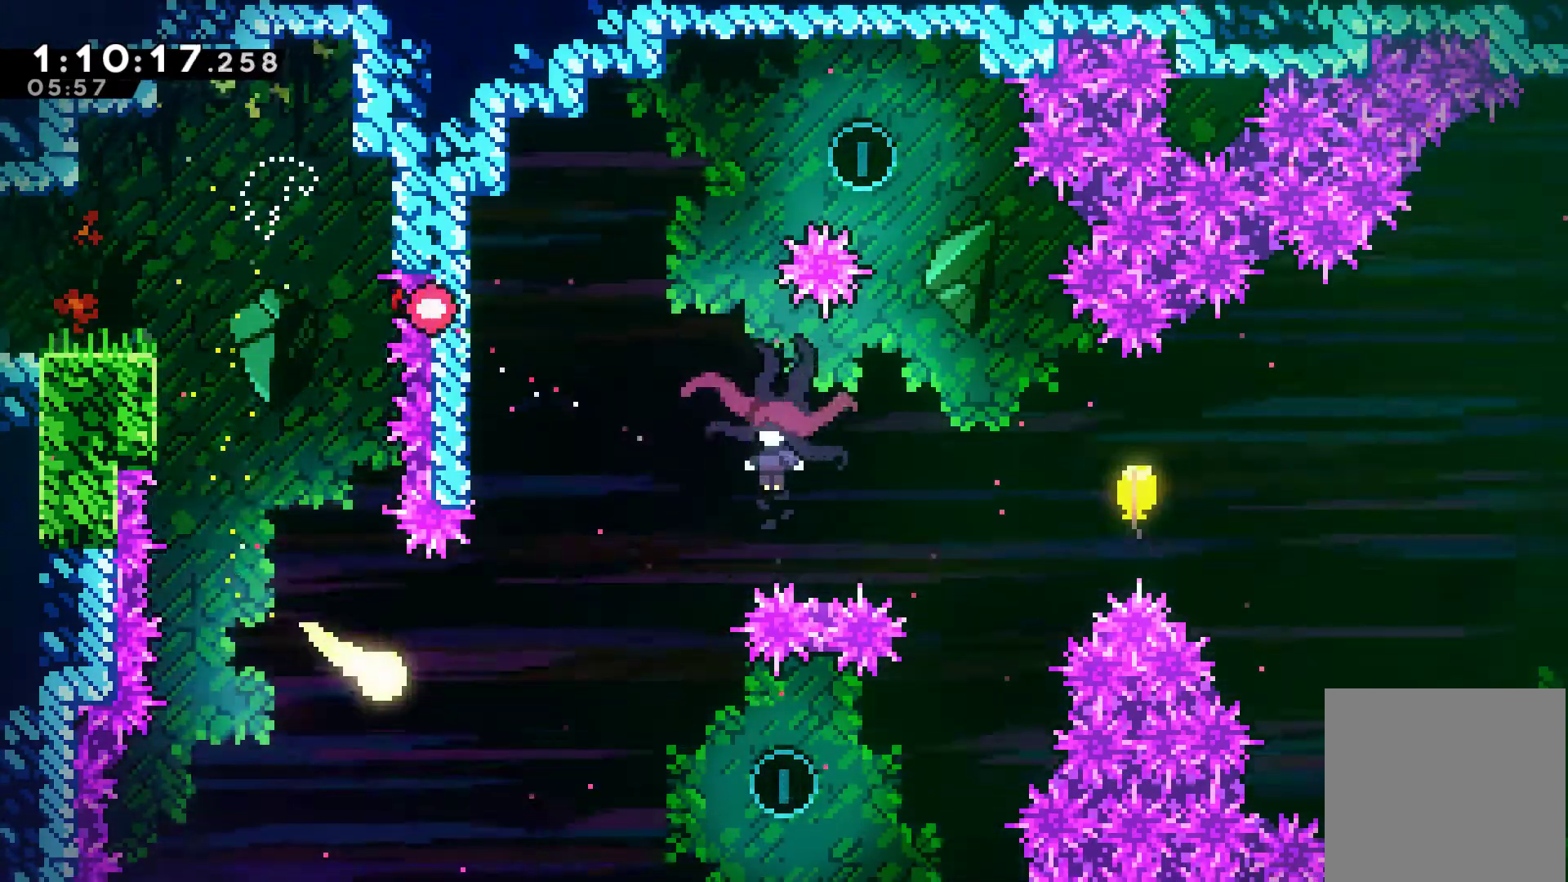
{"buttons": [], "left_stick": "right", "events": [[167, "left_stick", "right"]]}
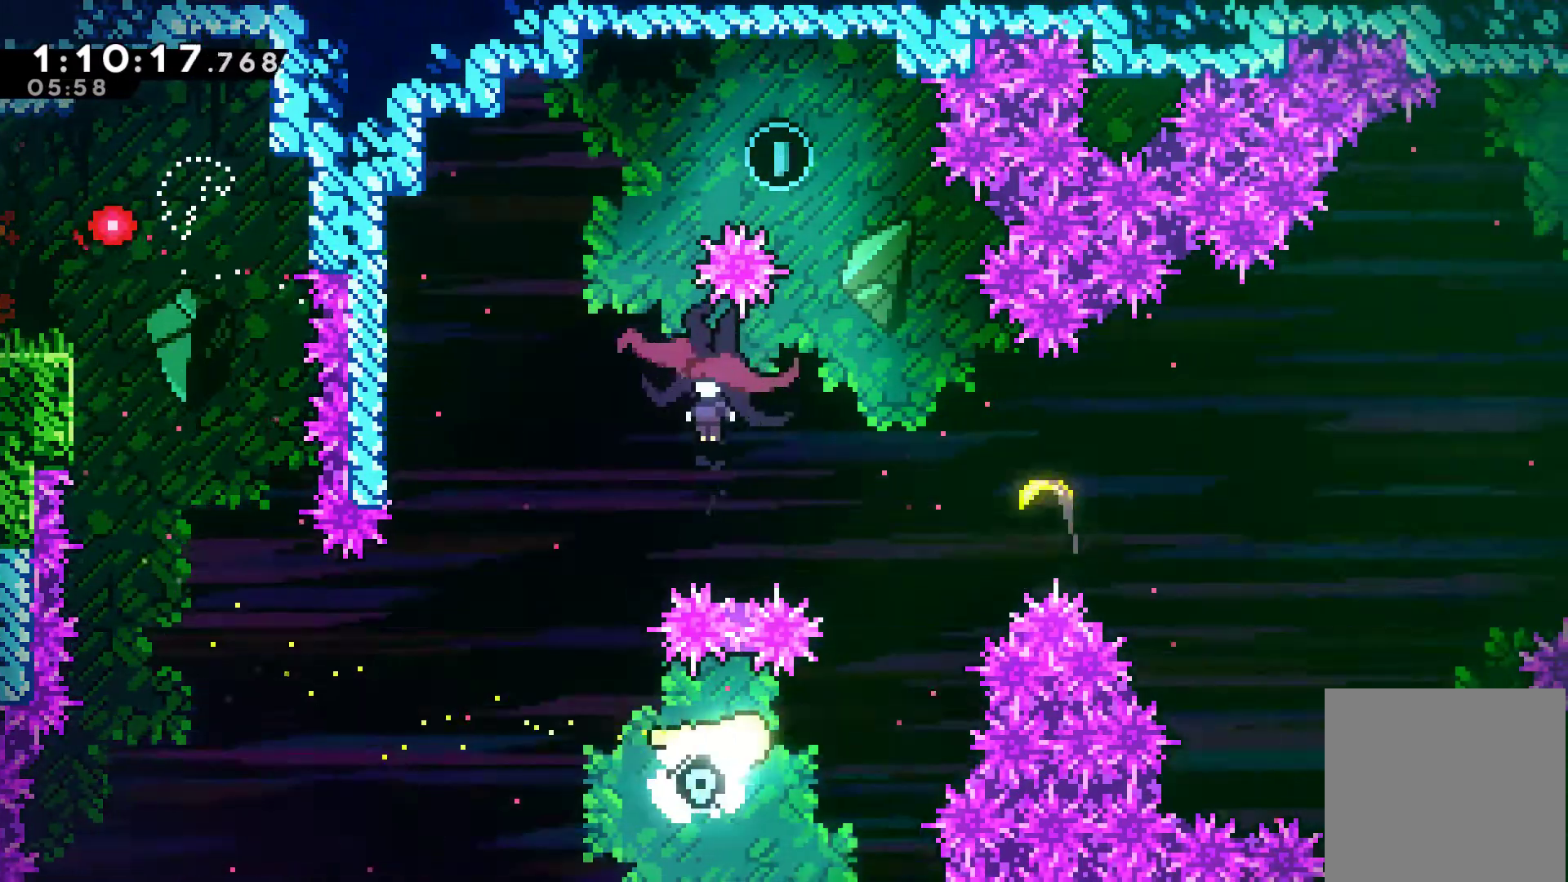
{"buttons": [], "left_stick": "up", "events": [[167, "left_stick", "up-right"], [267, "left_stick", "up"]]}
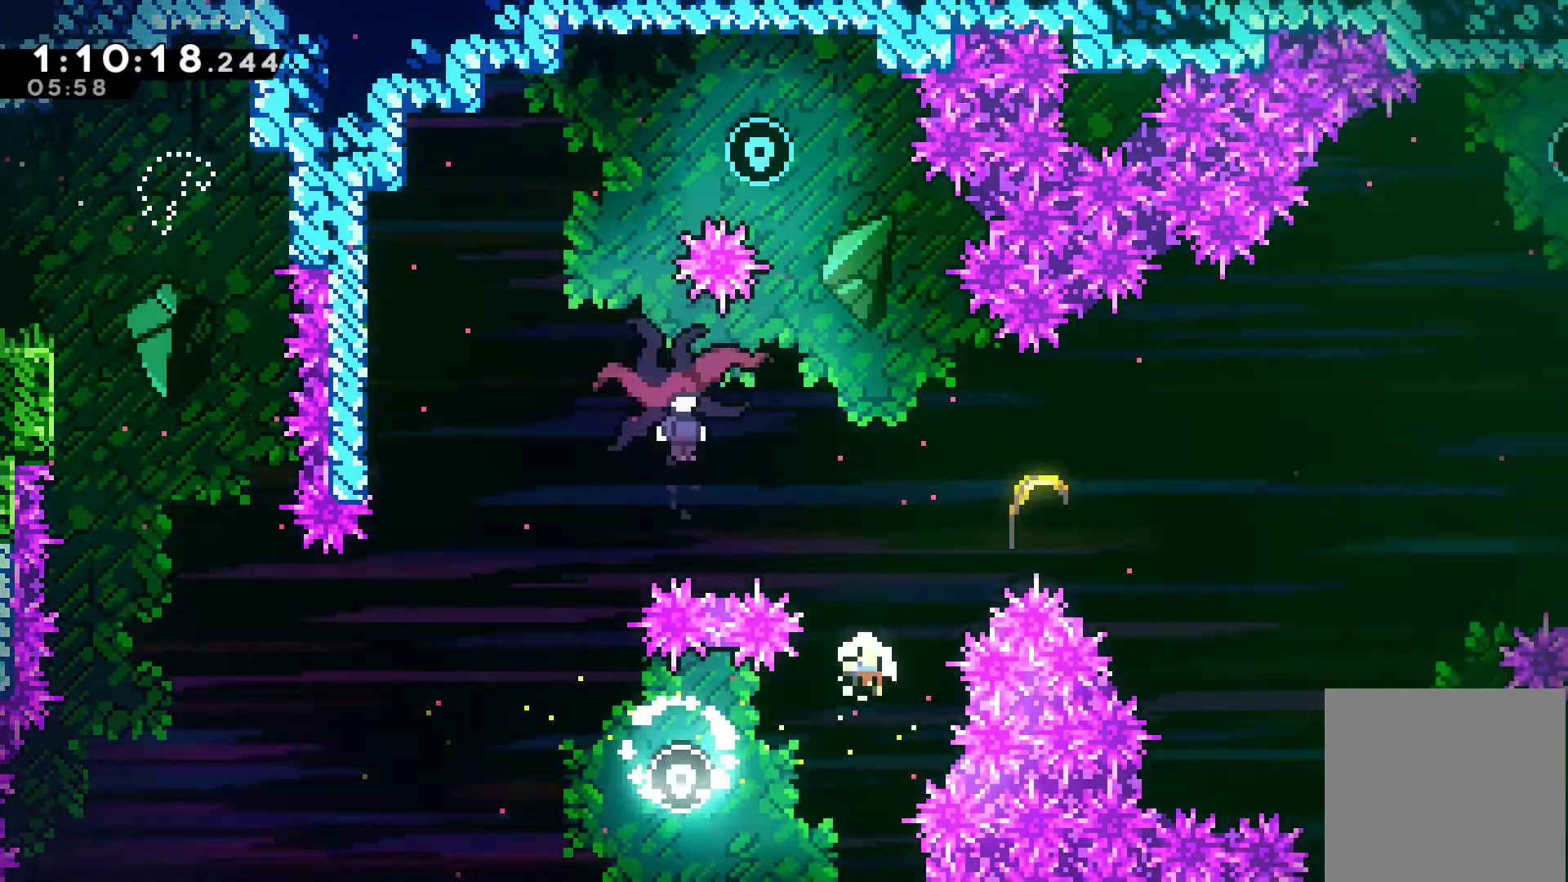
{"buttons": [], "left_stick": "center", "events": [[200, "A", "down"], [300, "A", "up"], [333, "left_stick", "center"], [433, "A", "down"], [500, "A", "up"]]}
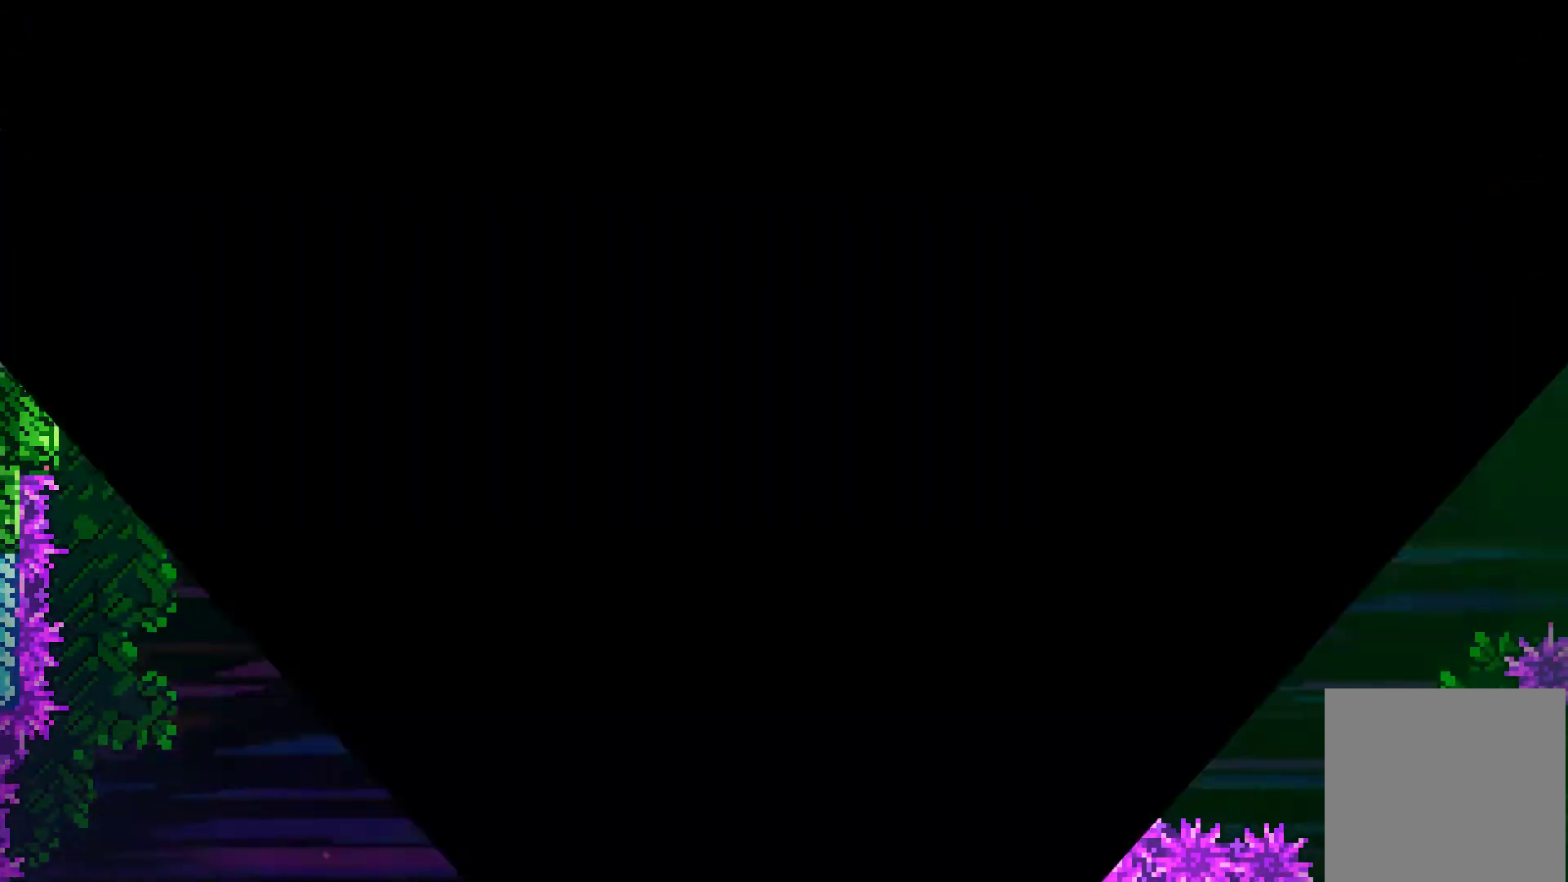
{"buttons": [], "left_stick": "center", "events": [[100, "A", "down"], [200, "A", "up"]]}
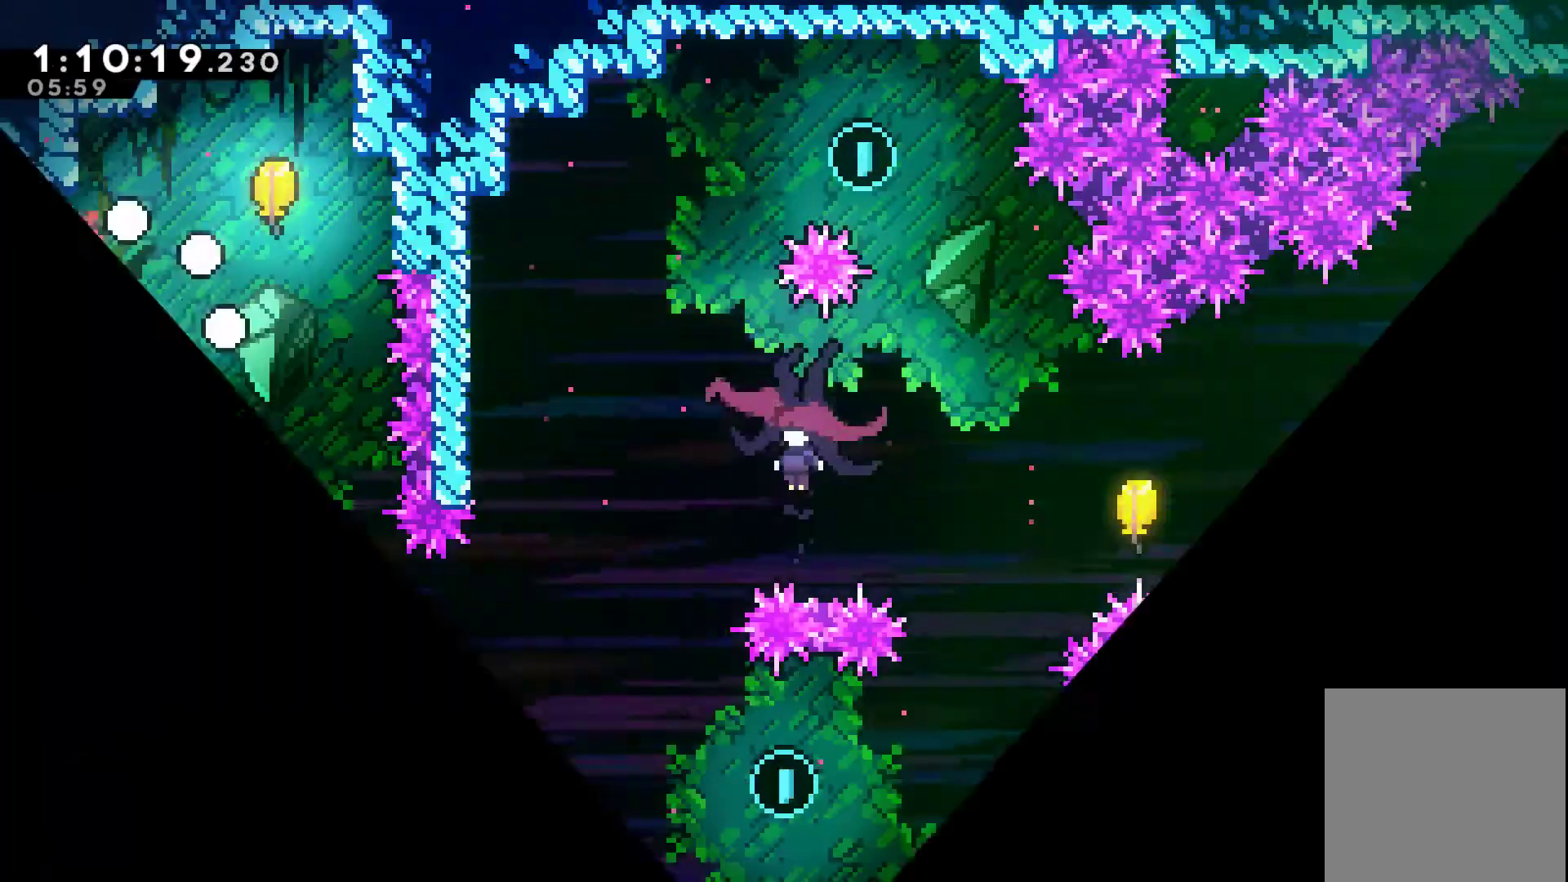
{"buttons": [], "left_stick": "right", "events": [[467, "left_stick", "right"]]}
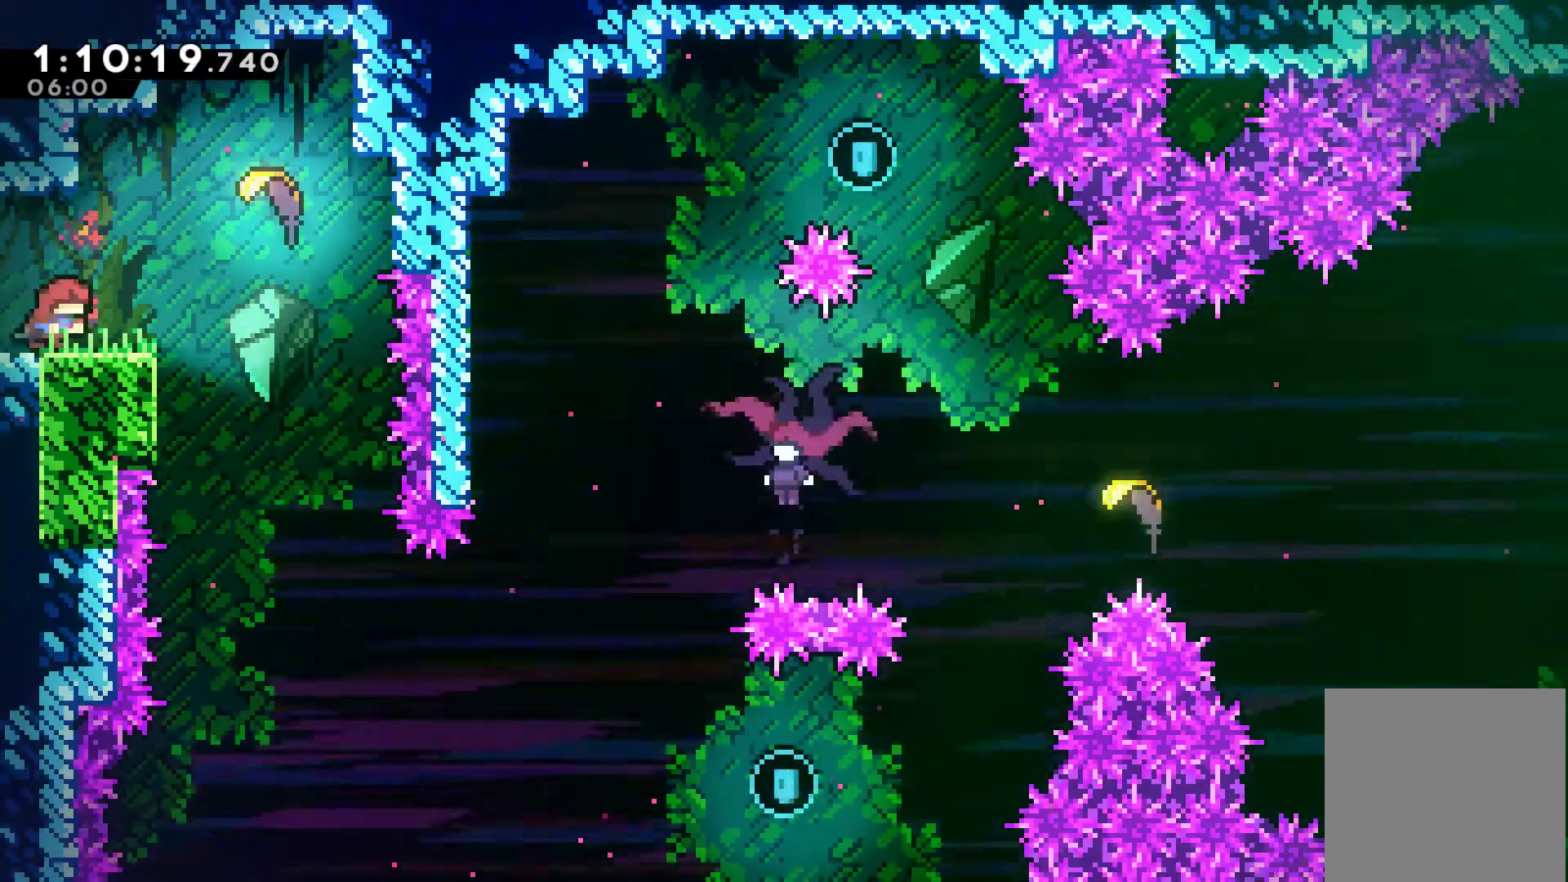
{"buttons": [], "left_stick": "down-left", "events": [[100, "A", "down"], [333, "left_stick", "center"], [367, "A", "up"], [500, "left_stick", "down-left"]]}
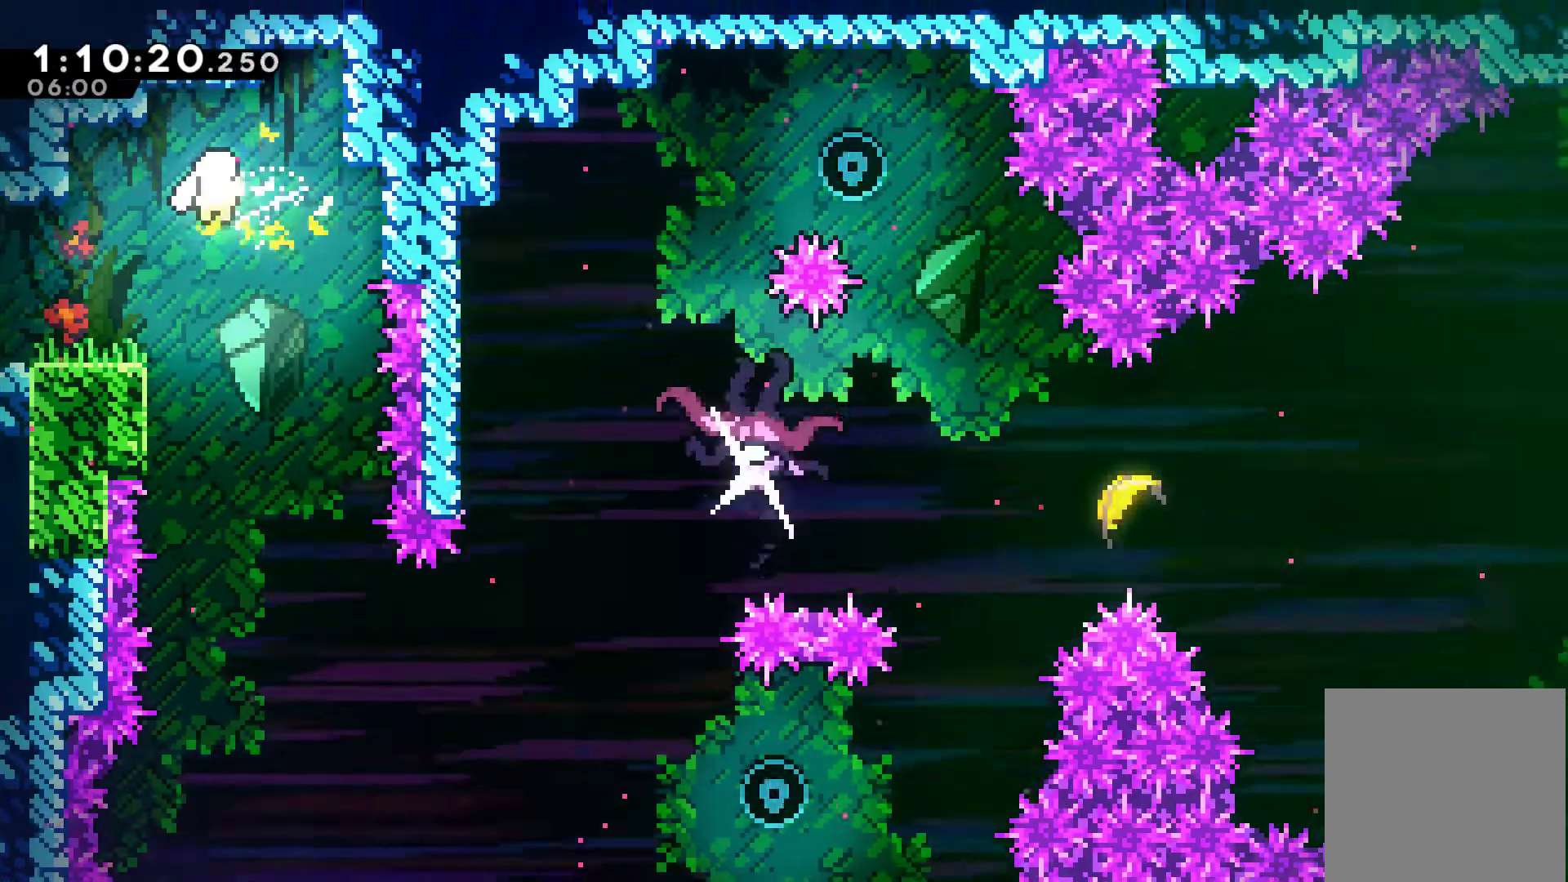
{"buttons": [], "left_stick": "down", "events": [[100, "left_stick", "down"]]}